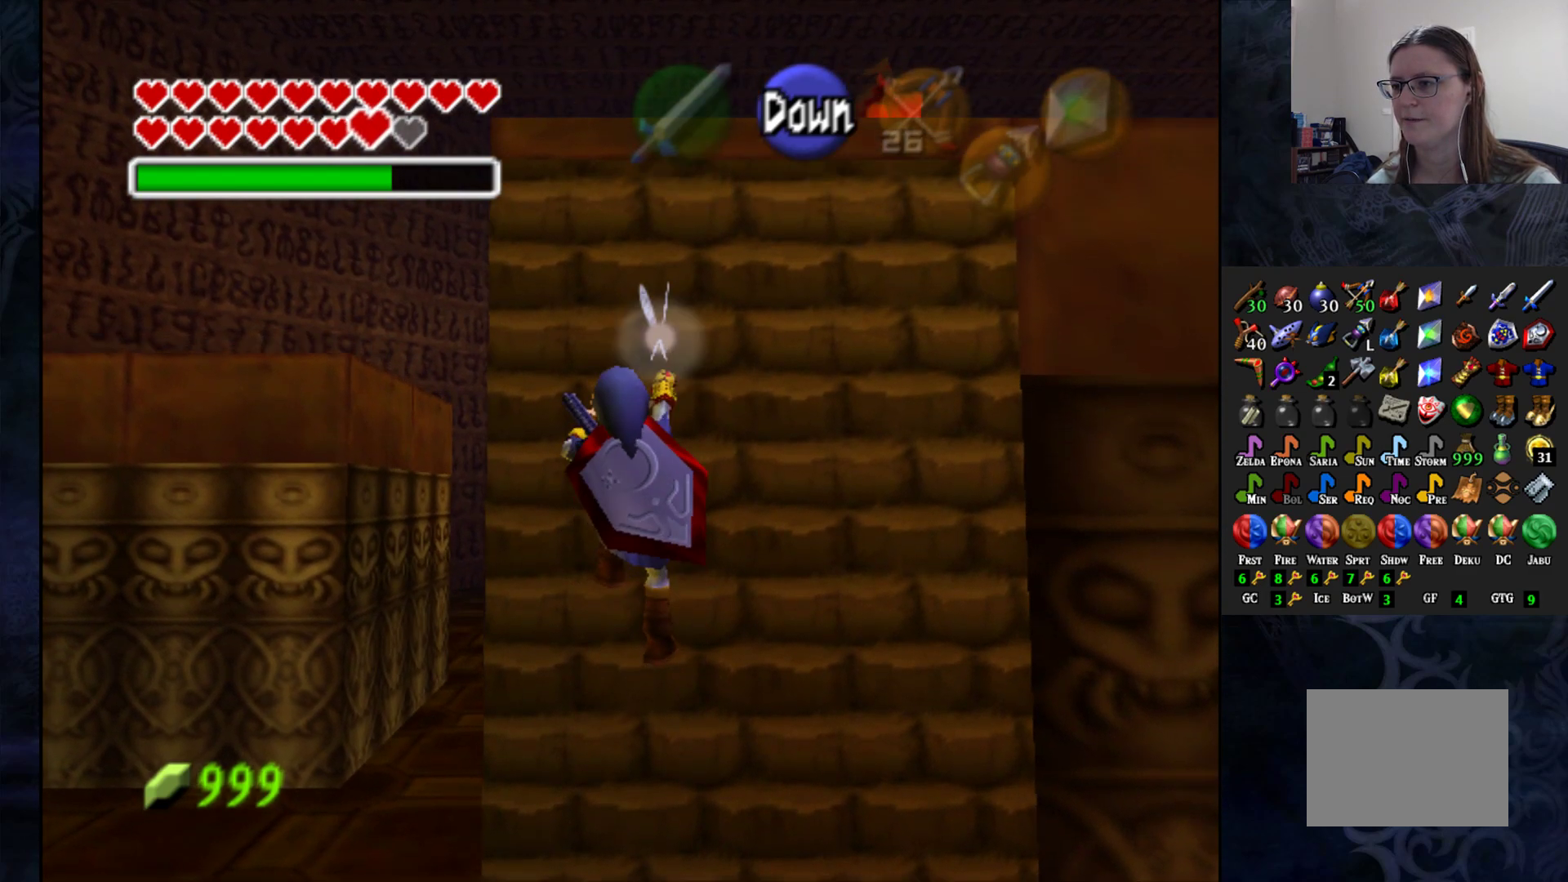
Gameplay with a controller (PlayStation layout); each line is a JSON object with the inputs held at the frame after it. "events" lists button and stick changes between this image and that frame as [ms after this image, input, new state], when the widget could be followed in between. Not read: R1.
{"buttons": [], "left_stick": "up", "right_stick": "center", "events": []}
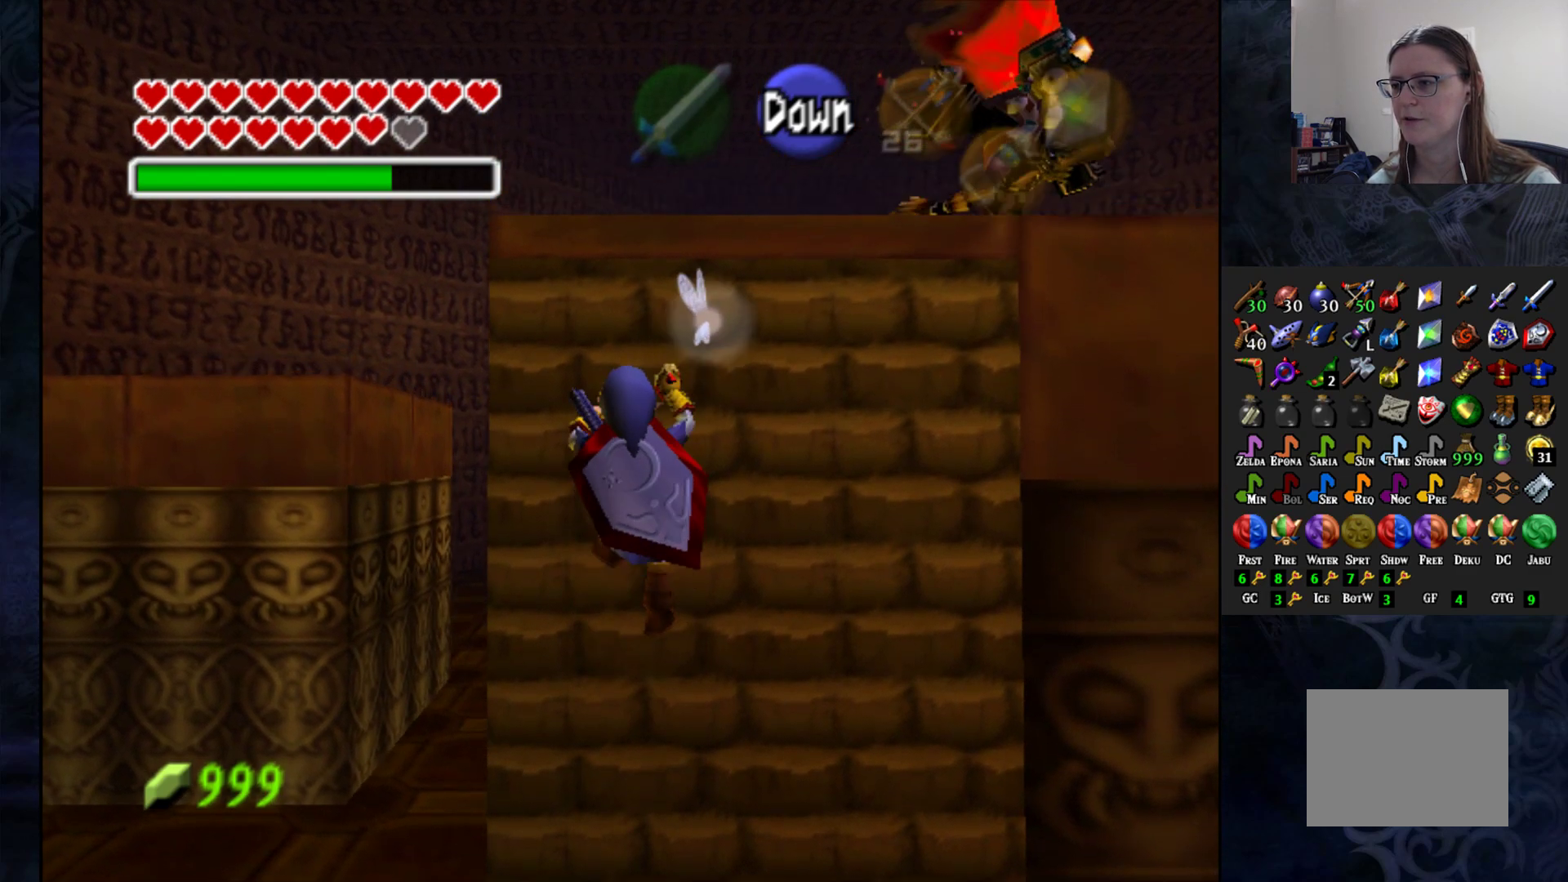
{"buttons": [], "left_stick": "up", "right_stick": "center", "events": []}
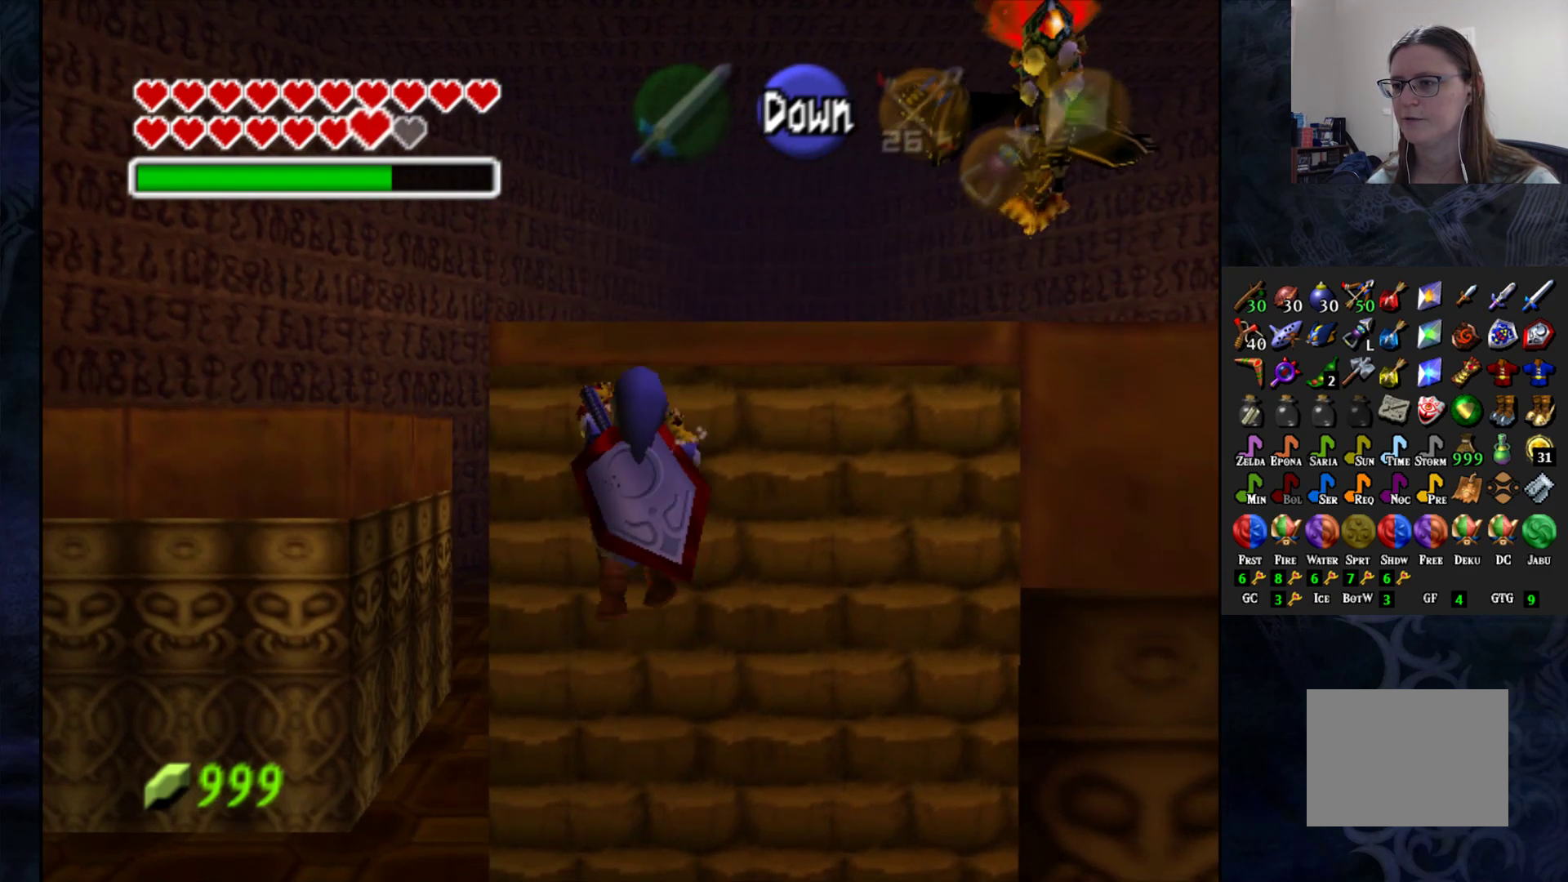
{"buttons": [], "left_stick": "up", "right_stick": "center", "events": []}
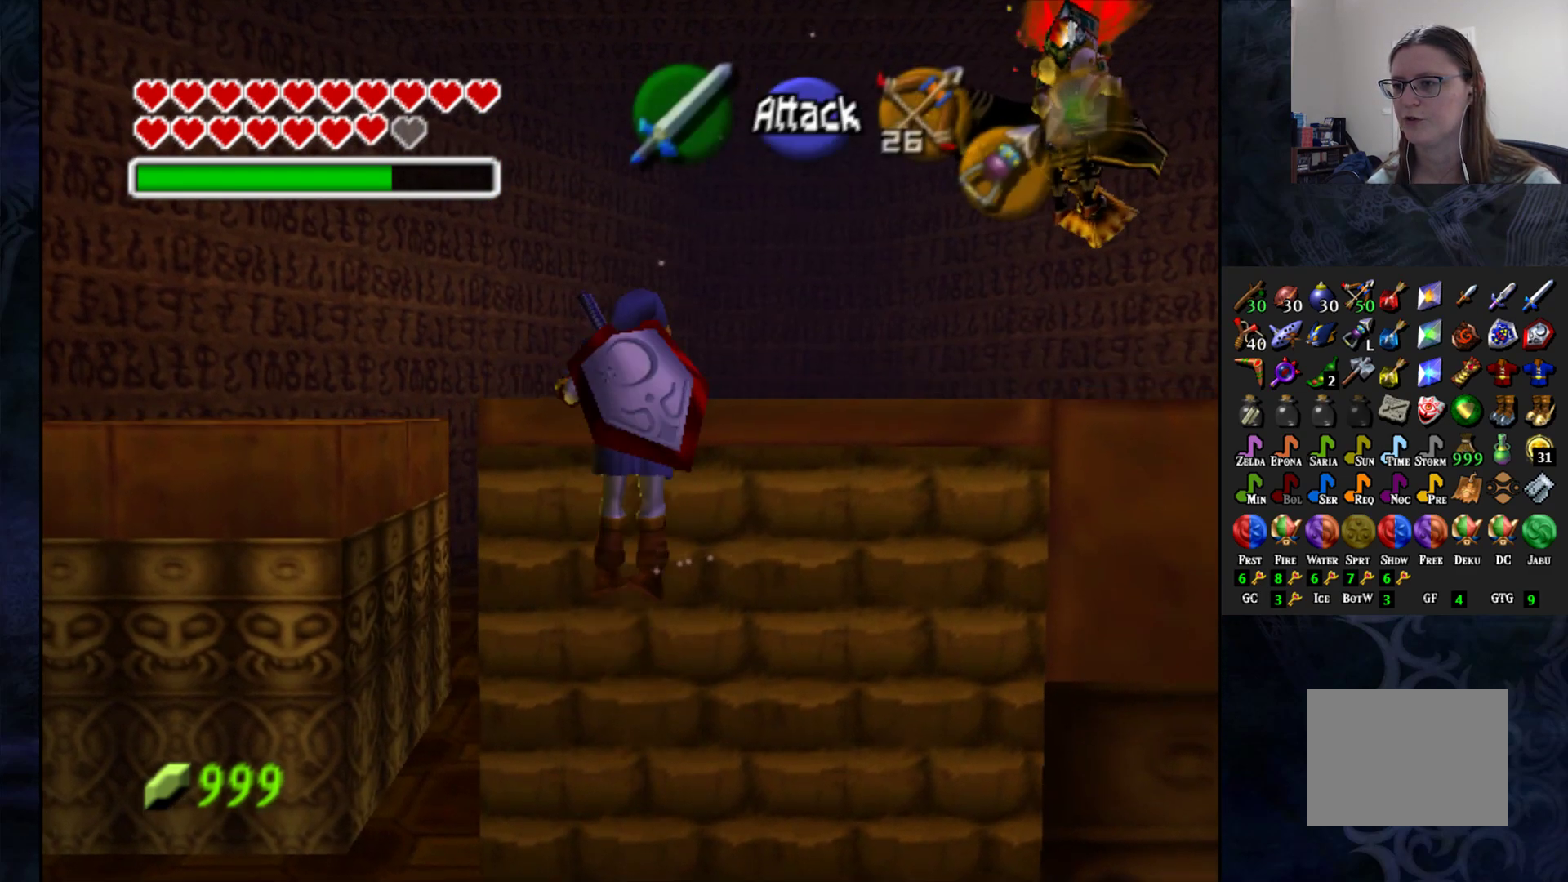
{"buttons": [], "left_stick": "up", "right_stick": "center", "events": []}
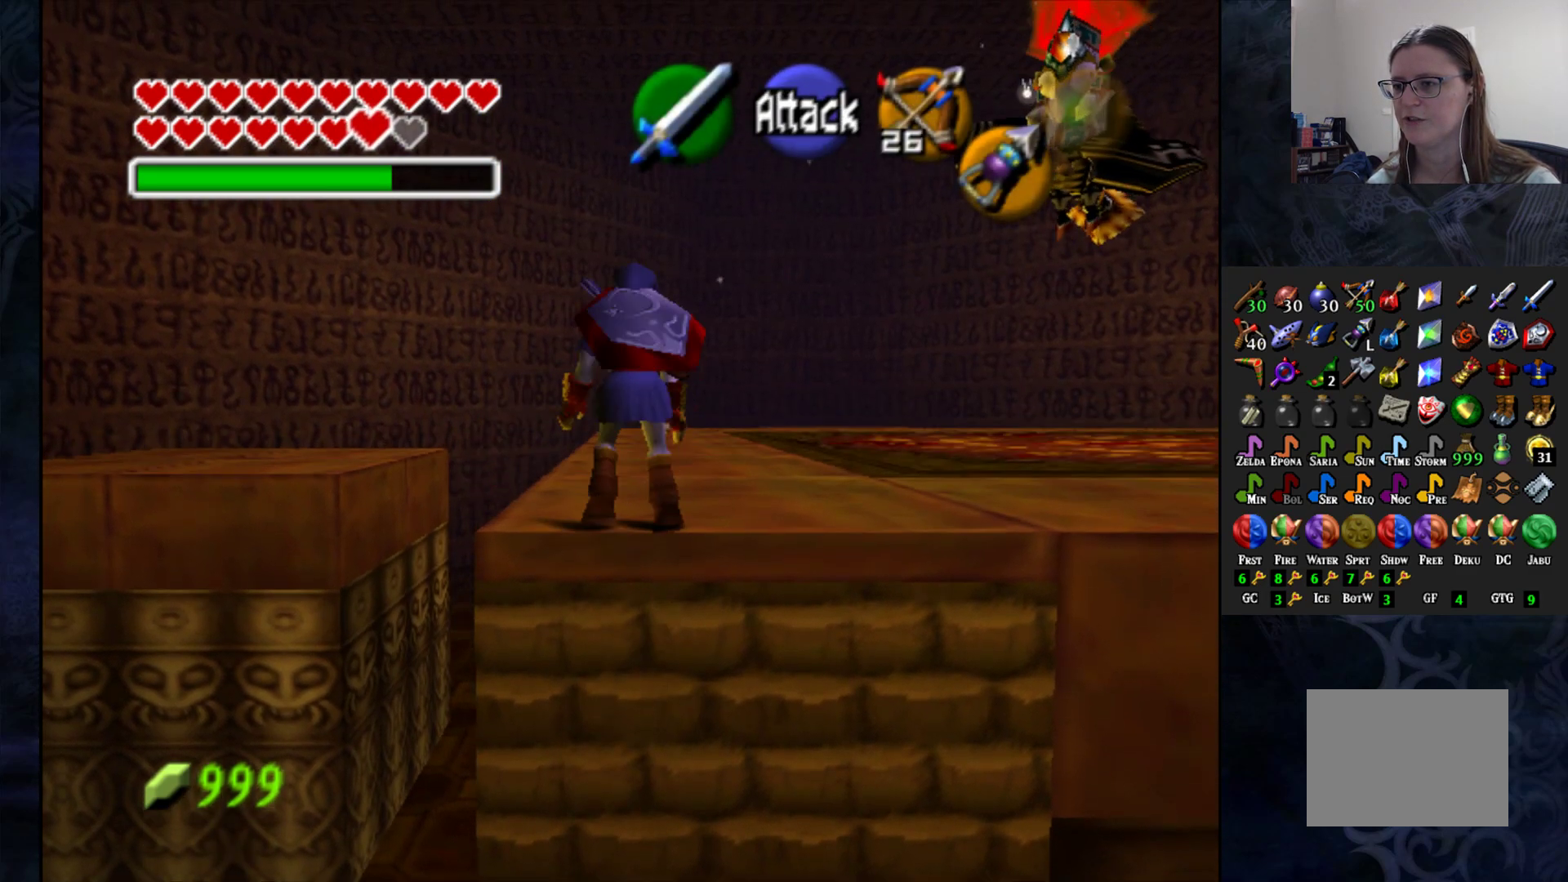
{"buttons": ["L1"], "left_stick": "center", "right_stick": "center", "events": [[367, "left_stick", "center"], [467, "L1", "down"]]}
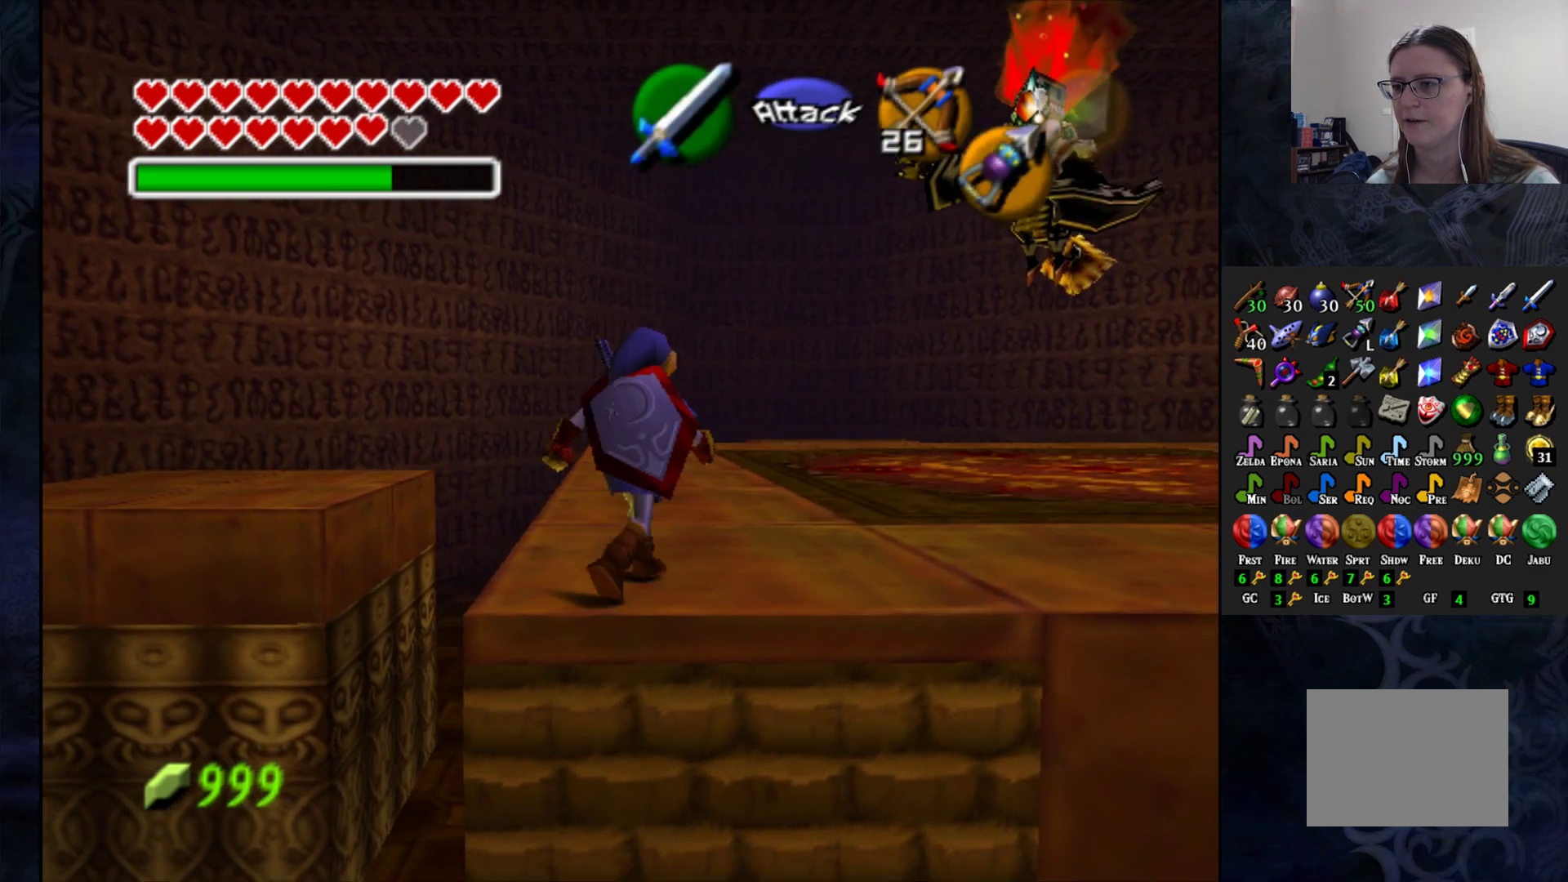
{"buttons": ["L1"], "left_stick": "center", "right_stick": "center", "events": []}
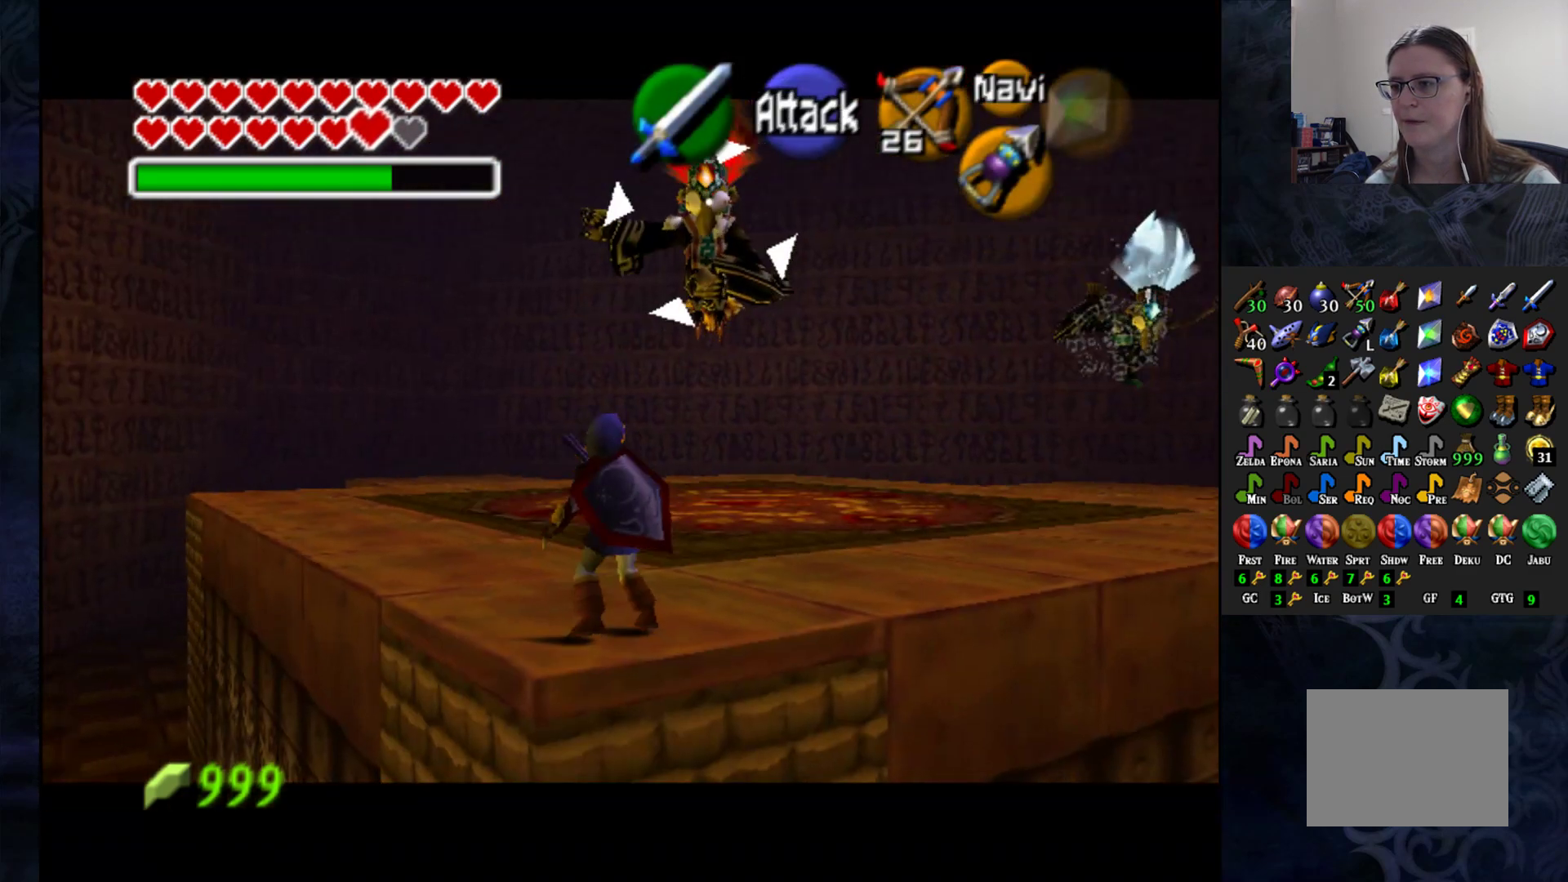
{"buttons": ["L1"], "left_stick": "center", "right_stick": "center", "events": []}
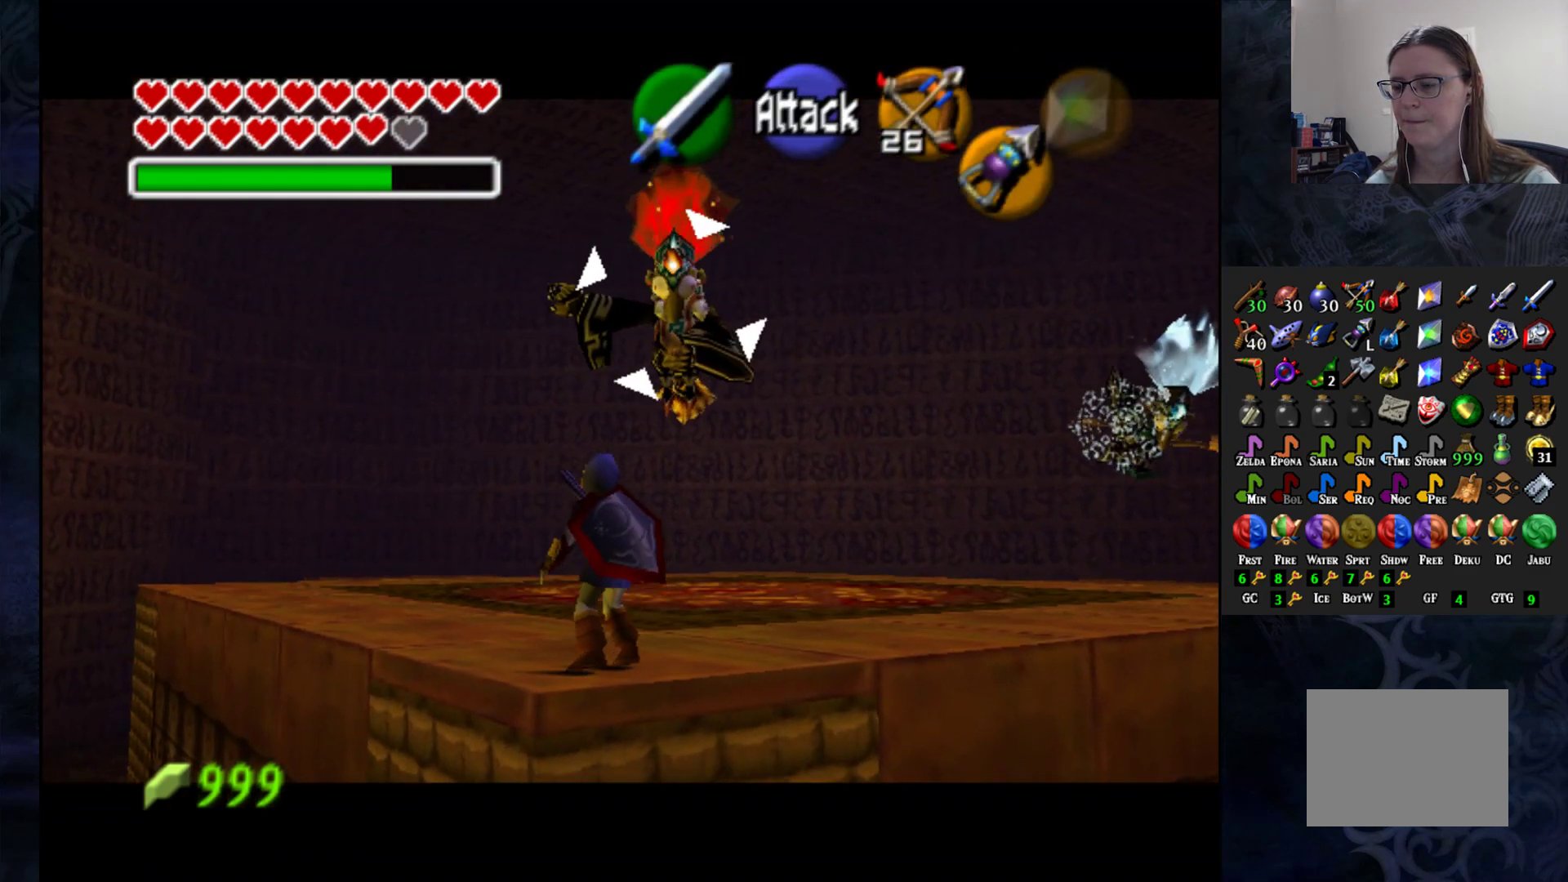
{"buttons": ["L1", "R2"], "left_stick": "center", "right_stick": "center", "events": [[233, "R2", "down"]]}
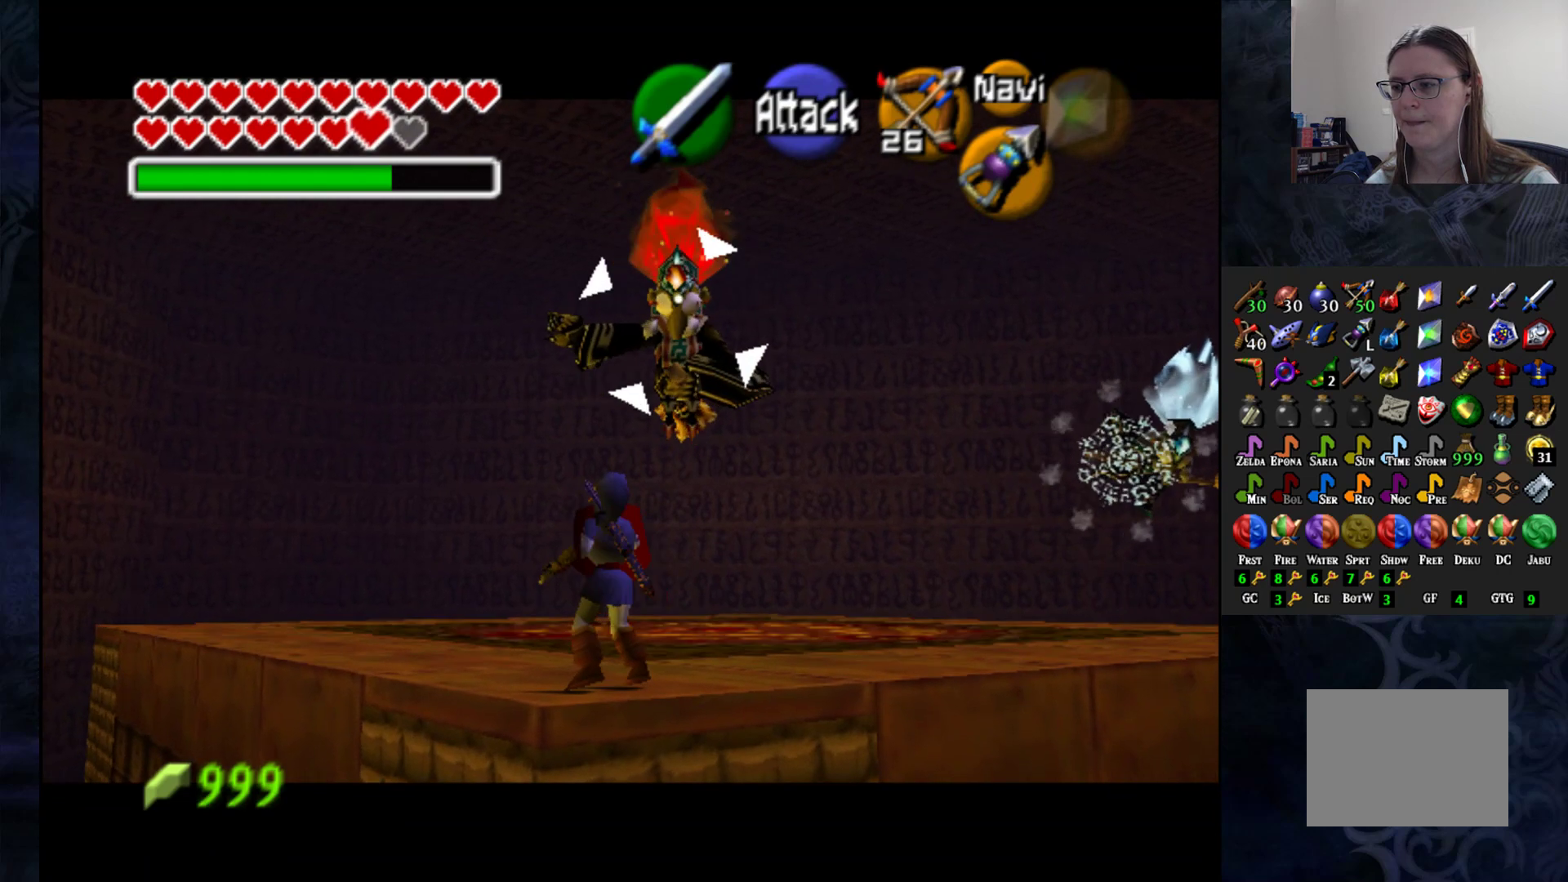
{"buttons": ["L1", "R2"], "left_stick": "center", "right_stick": "center", "events": []}
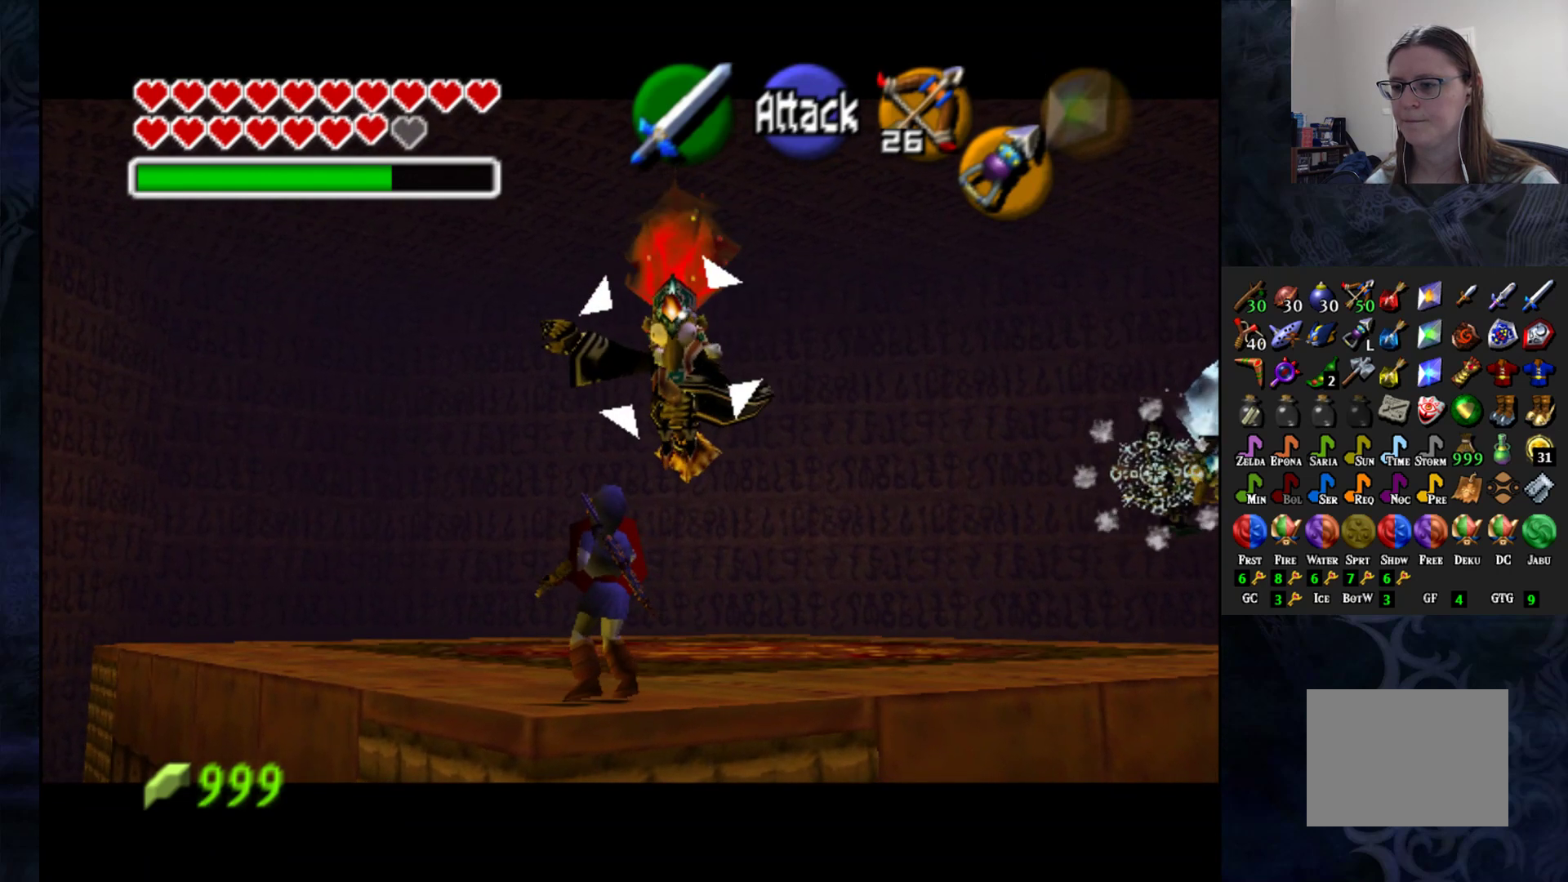
{"buttons": ["L1", "R2"], "left_stick": "center", "right_stick": "center", "events": []}
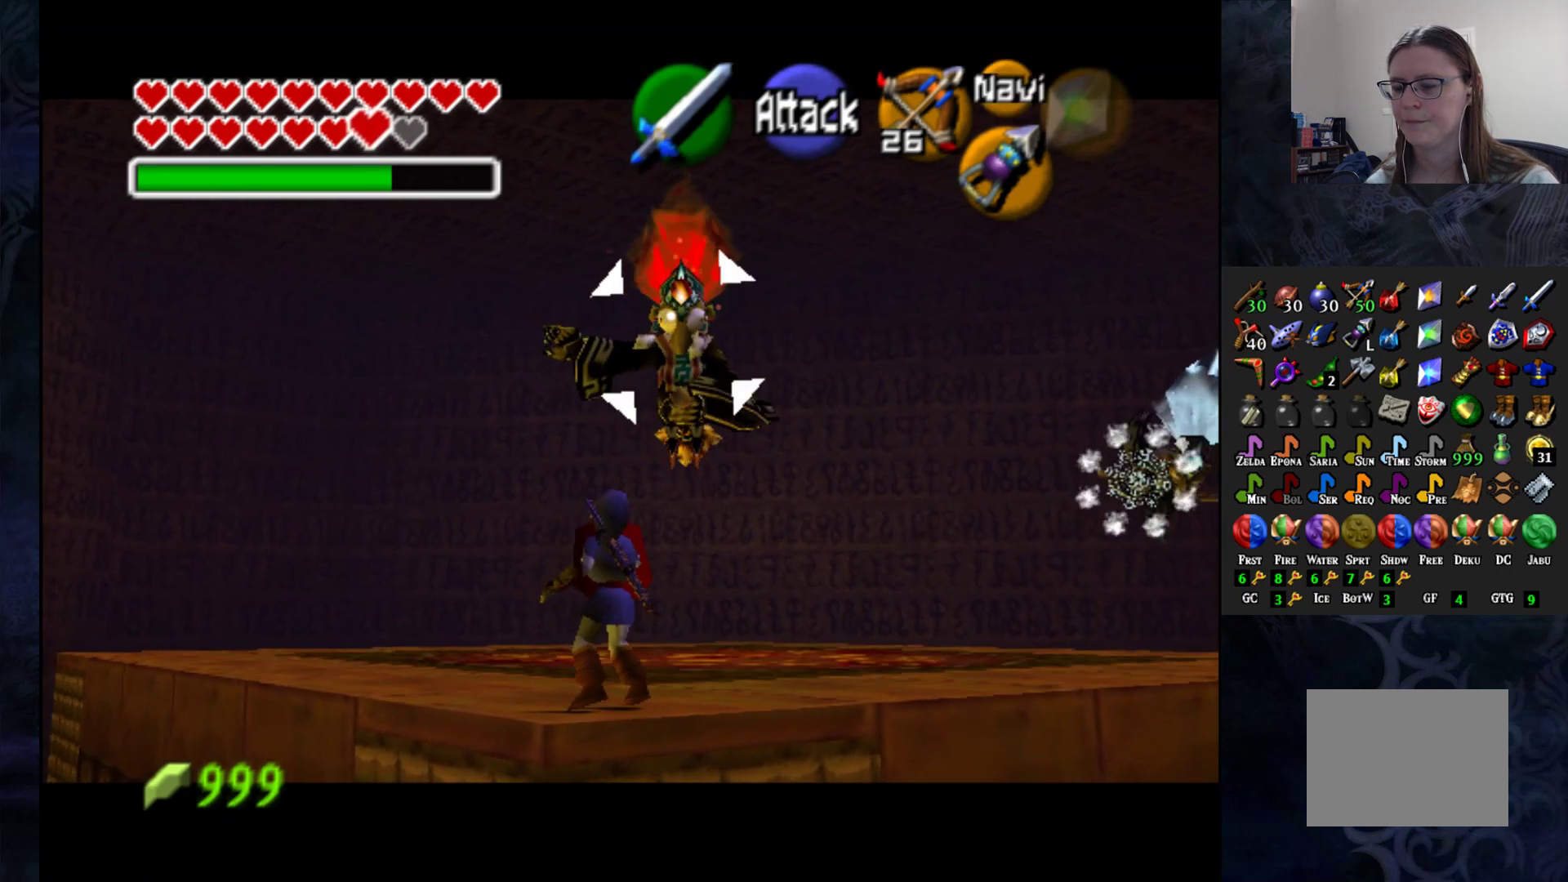
{"buttons": ["L1", "R2"], "left_stick": "center", "right_stick": "center", "events": []}
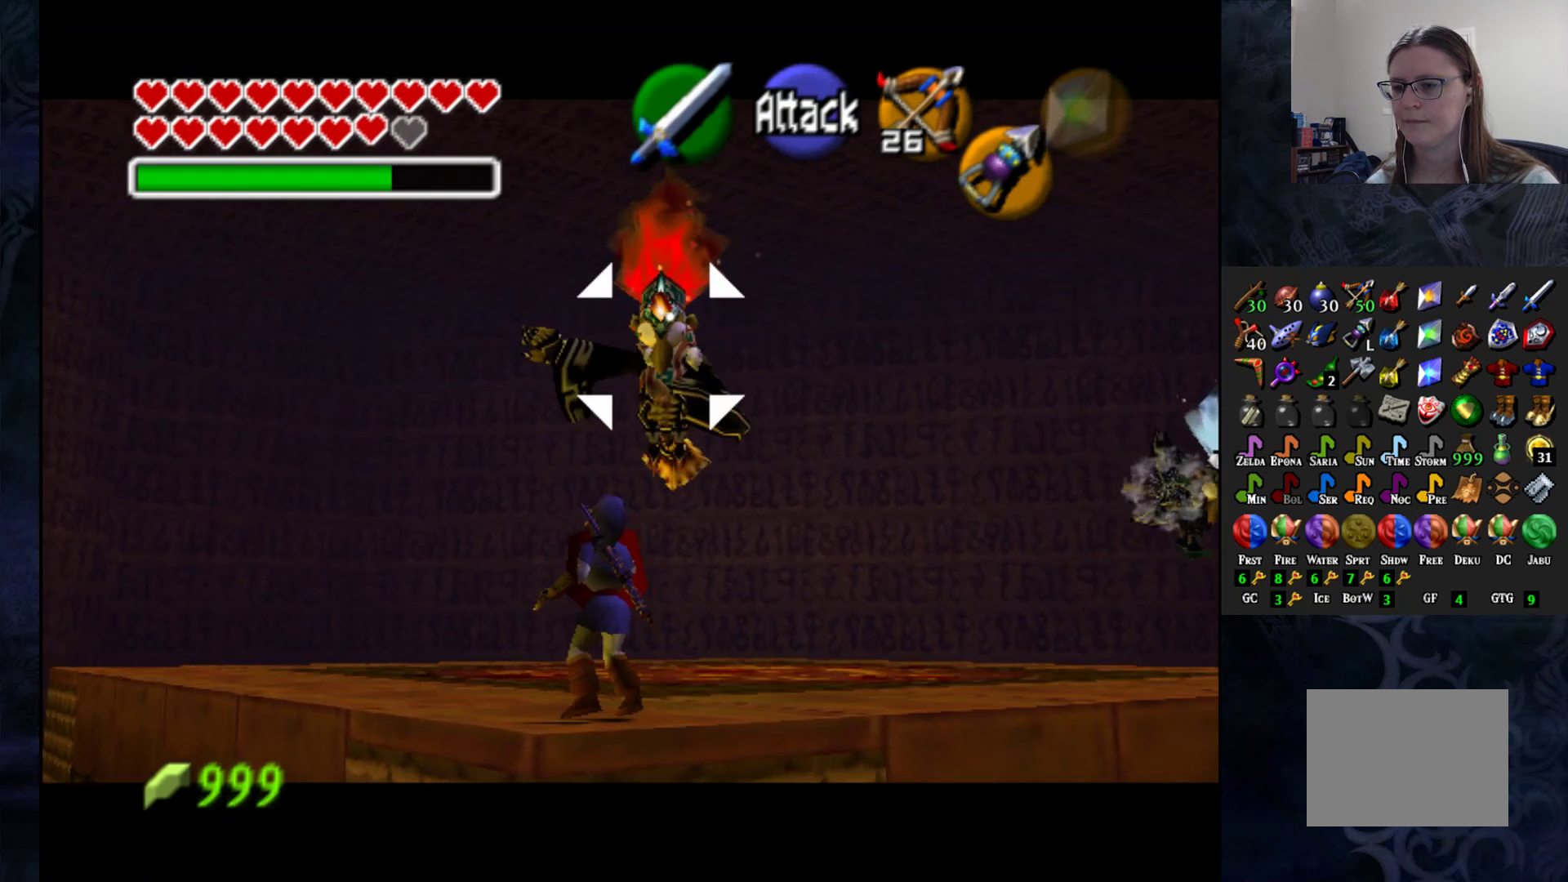
{"buttons": ["L1", "R2"], "left_stick": "center", "right_stick": "center", "events": []}
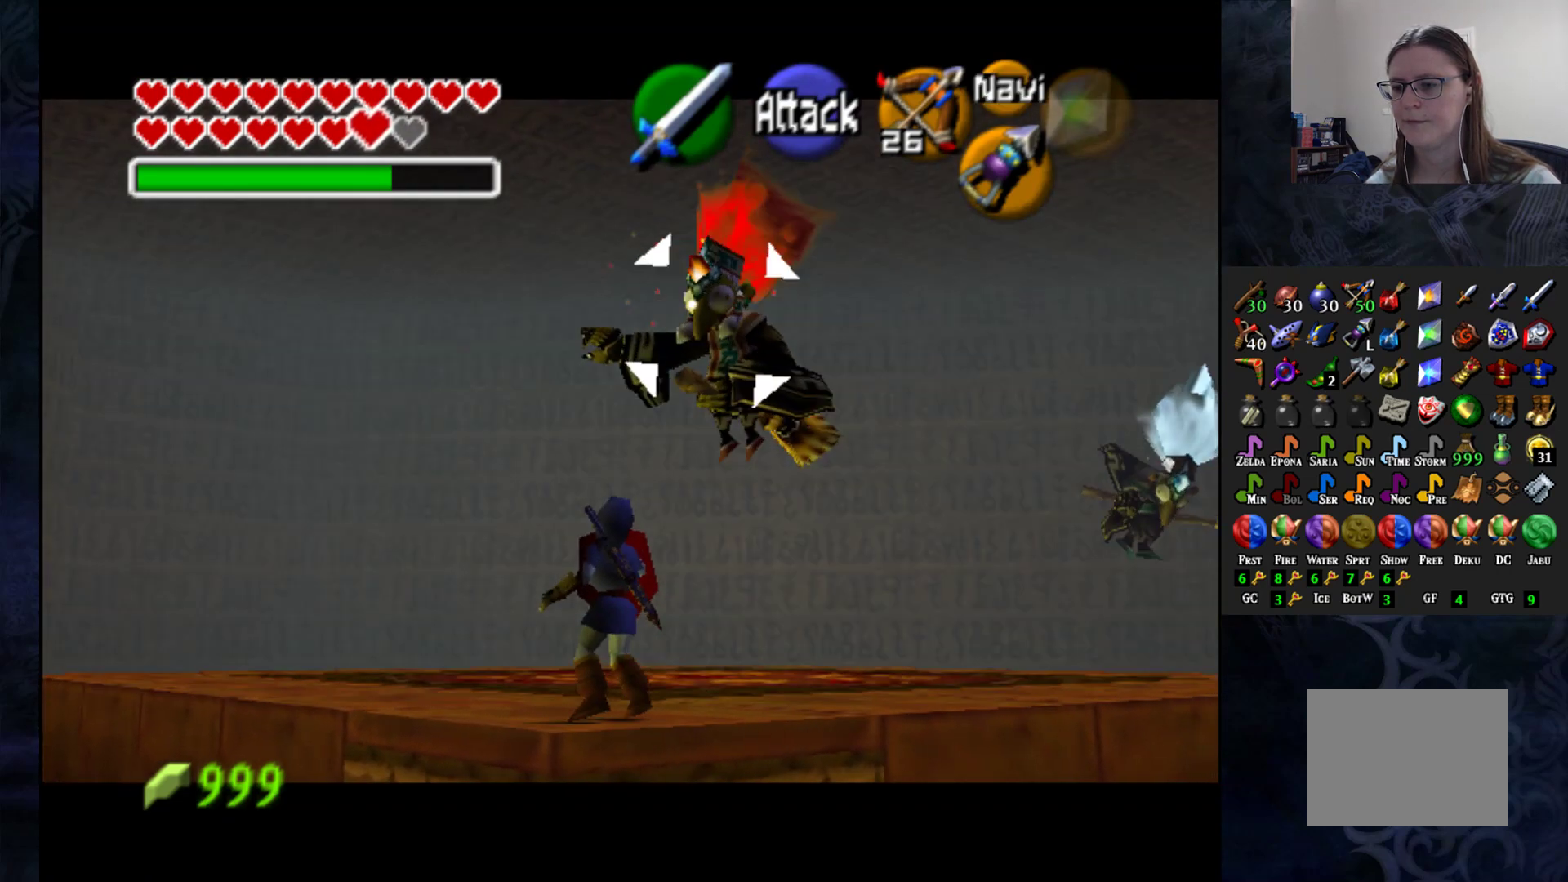
{"buttons": ["L1", "R2"], "left_stick": "center", "right_stick": "center", "events": []}
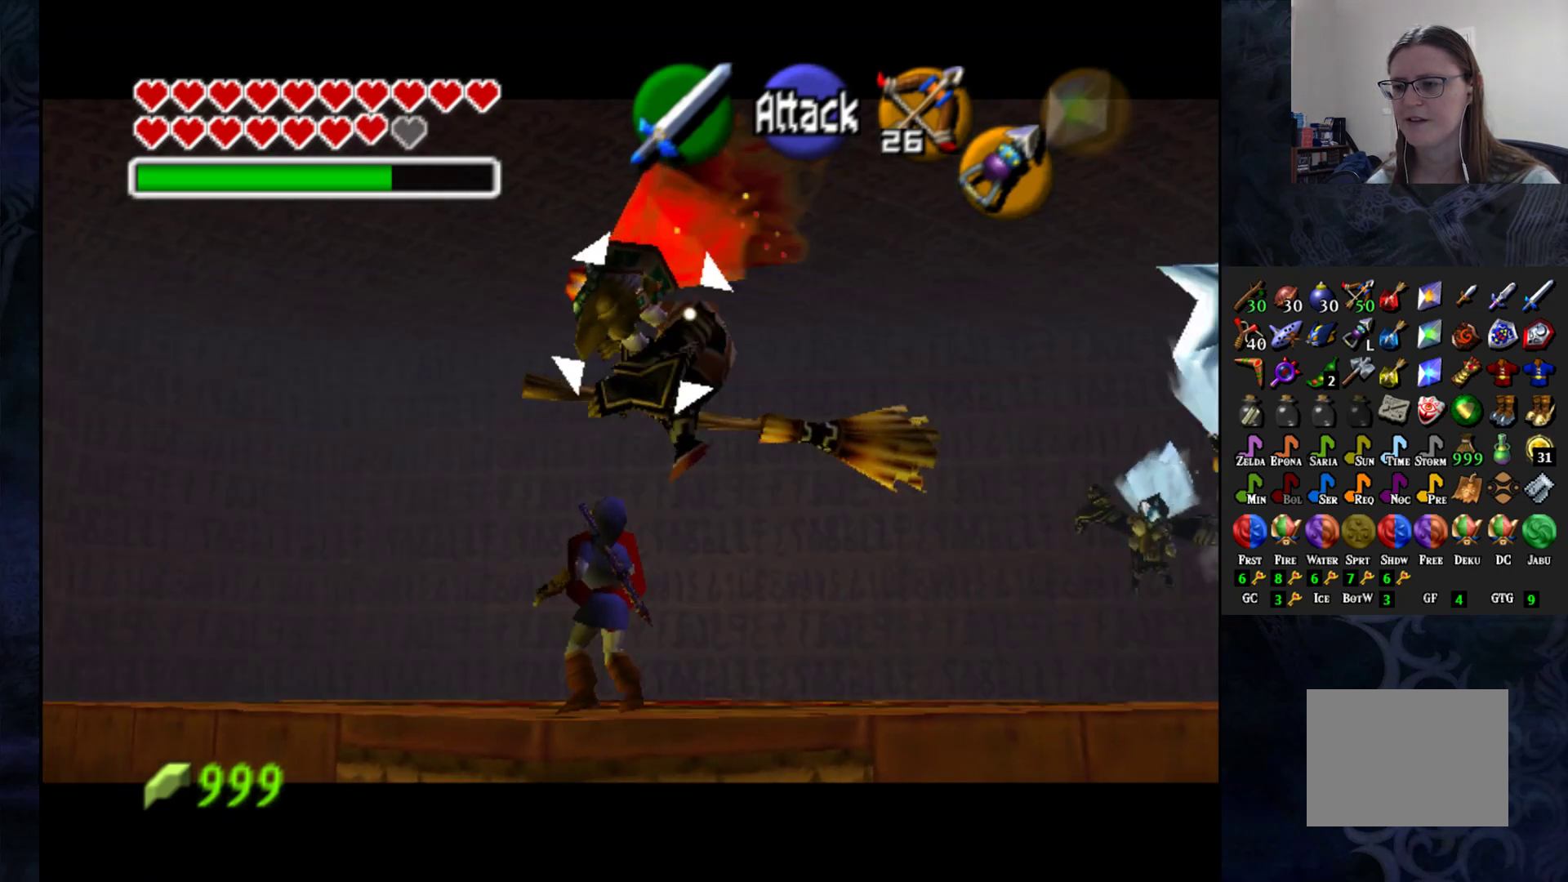
{"buttons": ["L1", "R2"], "left_stick": "center", "right_stick": "center", "events": []}
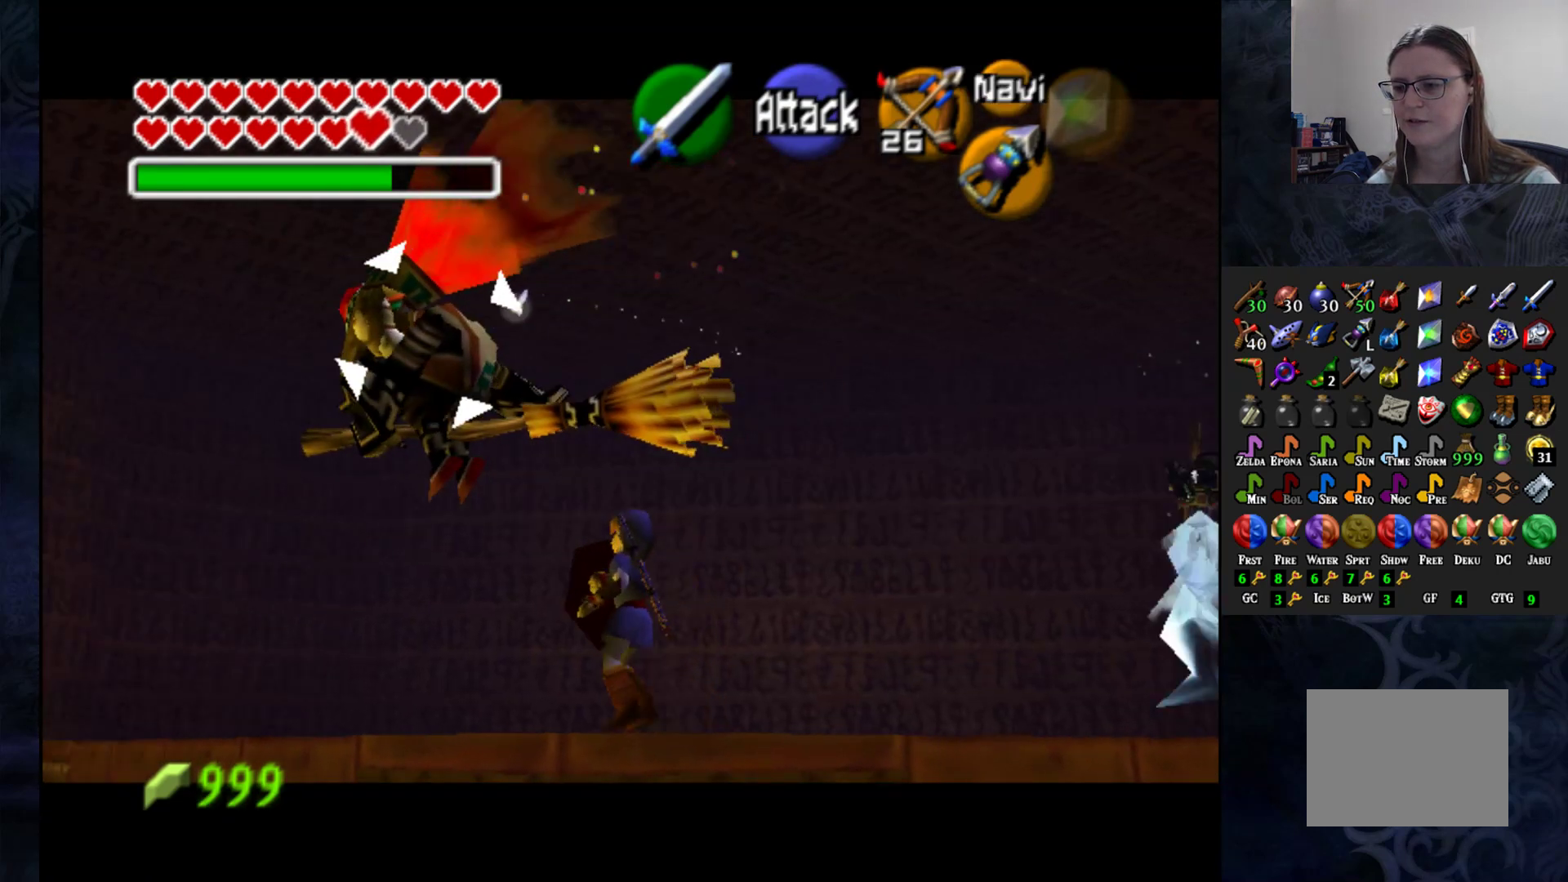
{"buttons": ["L1", "R2"], "left_stick": "center", "right_stick": "center", "events": []}
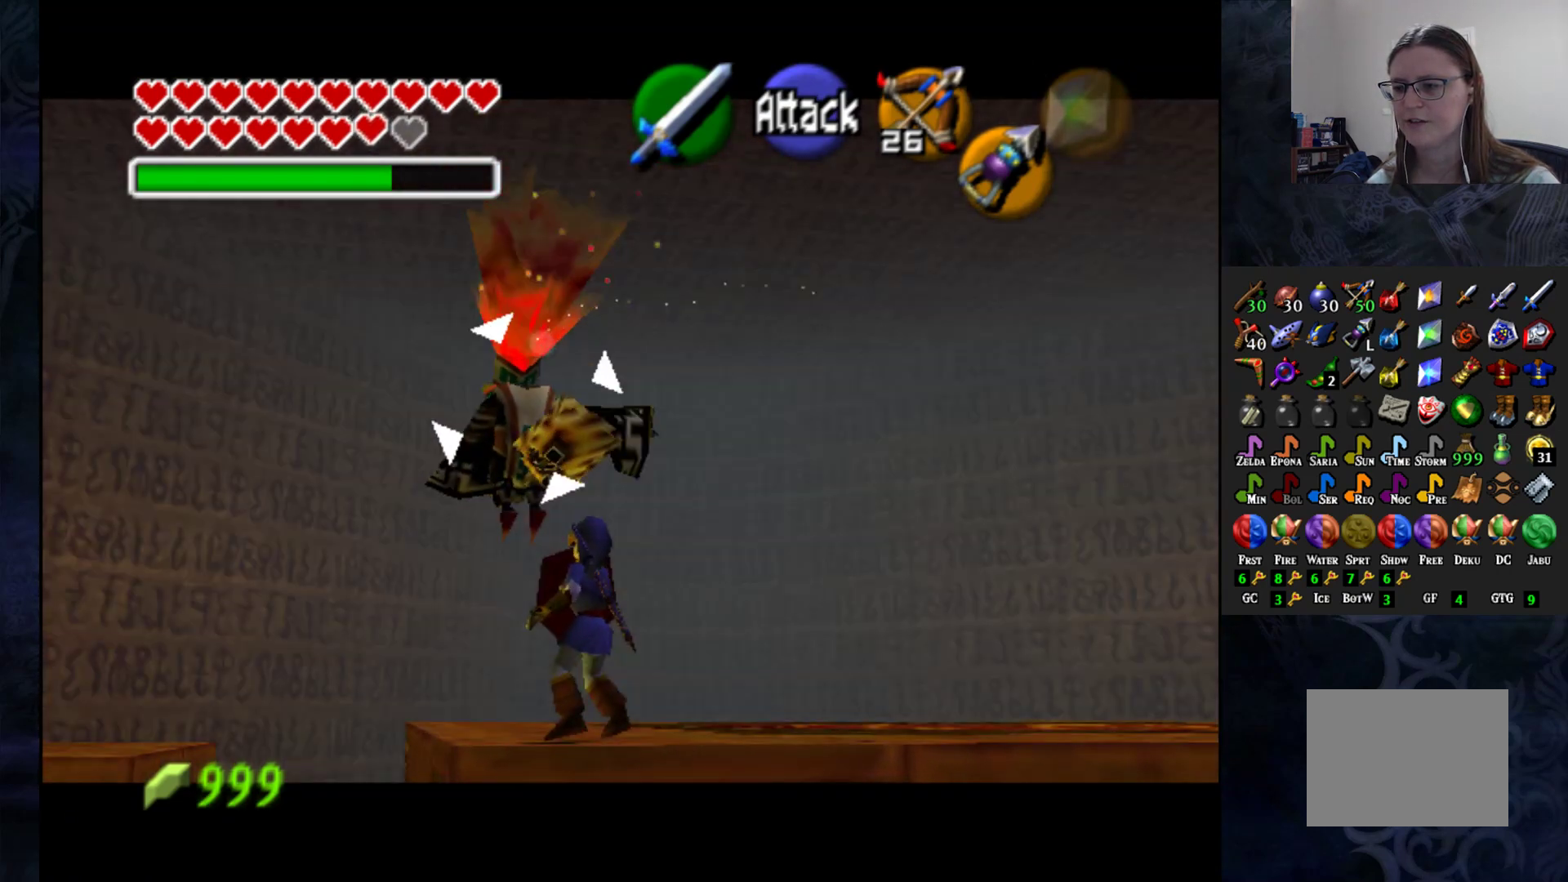
{"buttons": ["L1", "R2"], "left_stick": "up", "right_stick": "center", "events": [[283, "left_stick", "up"]]}
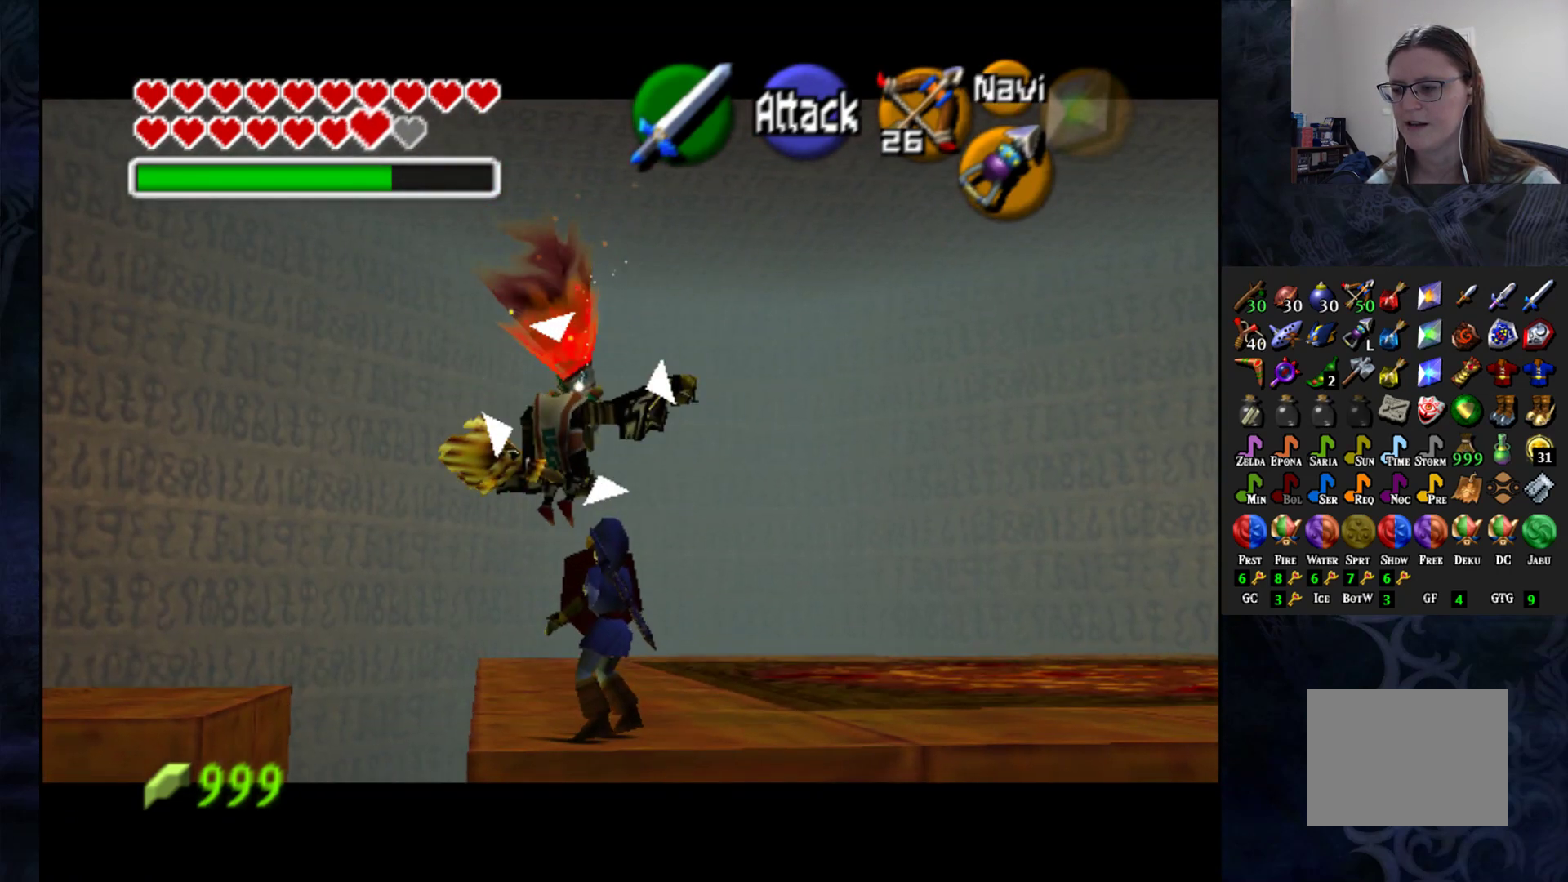
{"buttons": ["CROSS"], "left_stick": "up", "right_stick": "center", "events": [[17, "L1", "up"], [17, "R2", "up"], [317, "CROSS", "down"]]}
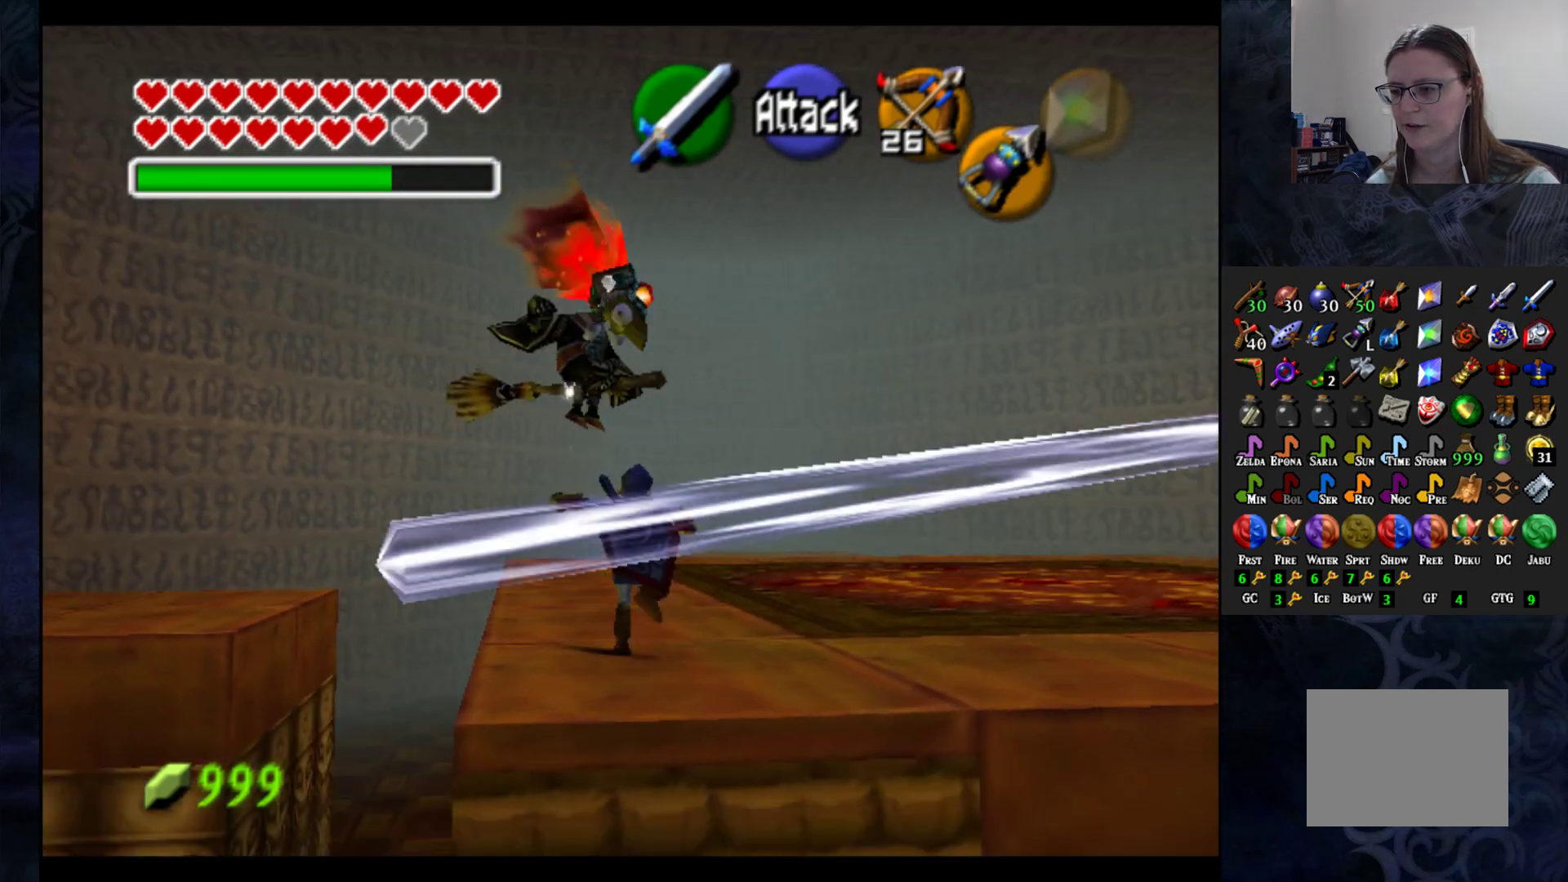
{"buttons": [], "left_stick": "center", "right_stick": "center", "events": [[150, "CROSS", "up"], [200, "left_stick", "up-right"], [350, "left_stick", "center"]]}
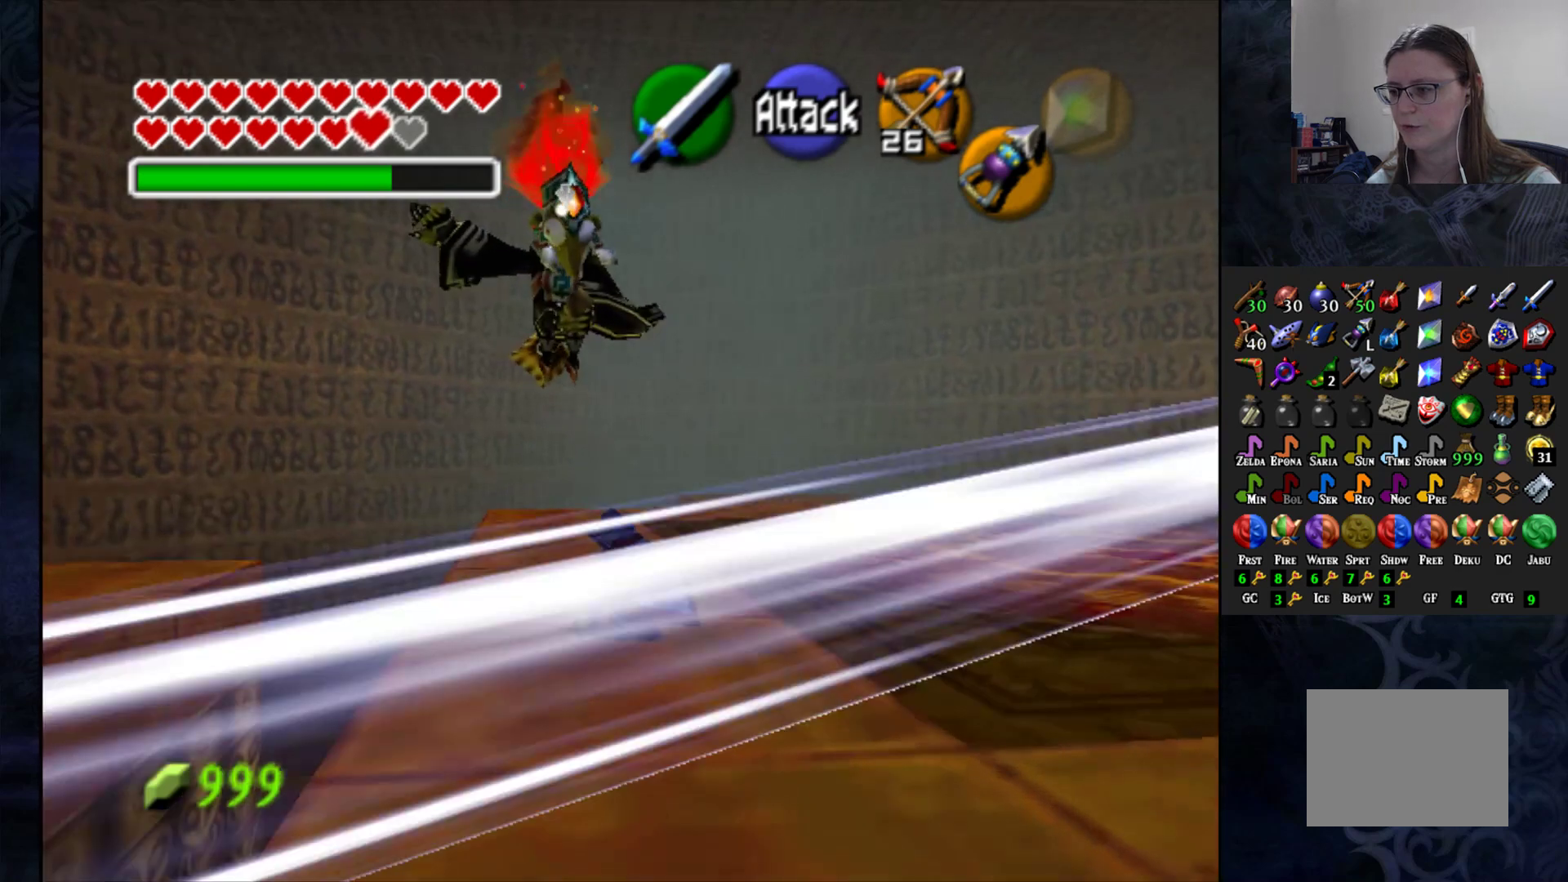
{"buttons": ["L1"], "left_stick": "center", "right_stick": "center", "events": [[83, "left_stick", "up-right"], [233, "left_stick", "up-left"], [283, "left_stick", "center"], [367, "L1", "down"]]}
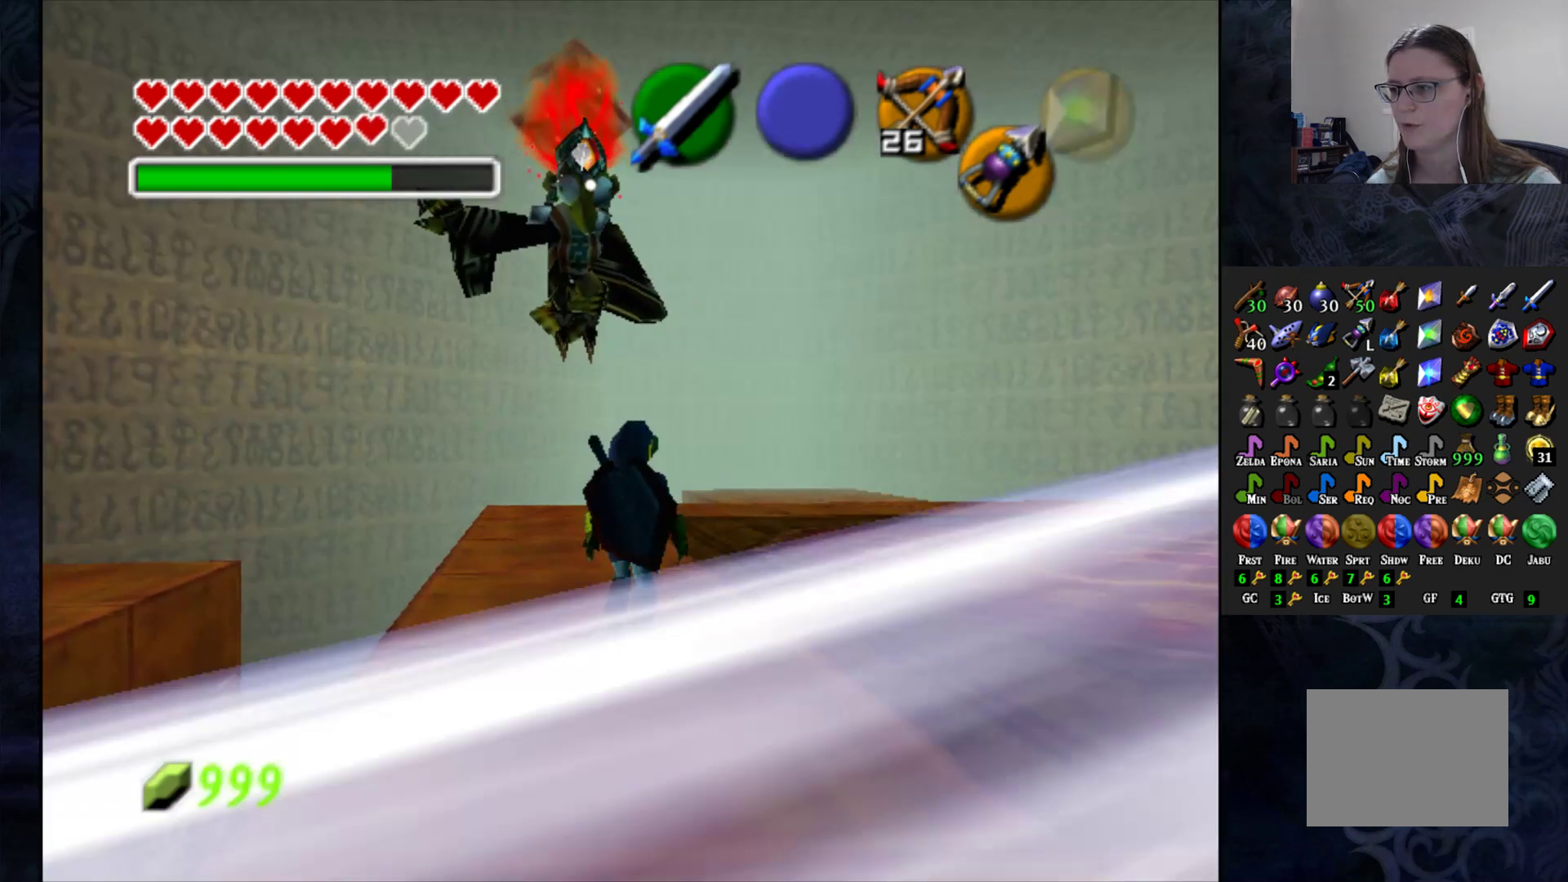
{"buttons": ["L1"], "left_stick": "down", "right_stick": "center", "events": [[133, "left_stick", "down"]]}
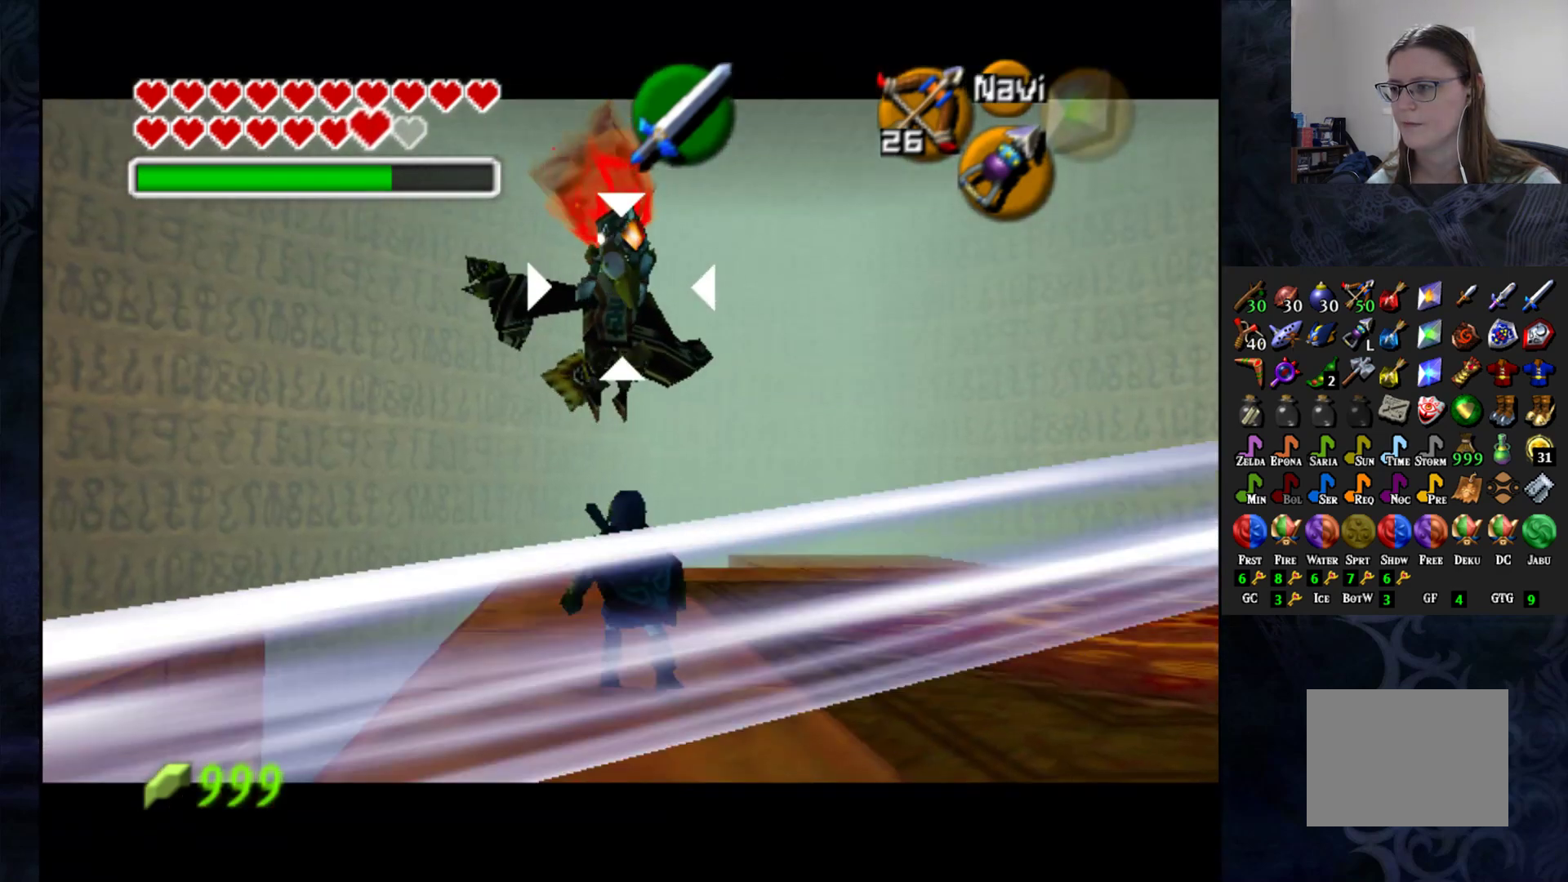
{"buttons": ["L1"], "left_stick": "center", "right_stick": "center", "events": [[200, "left_stick", "down-right"], [333, "left_stick", "center"]]}
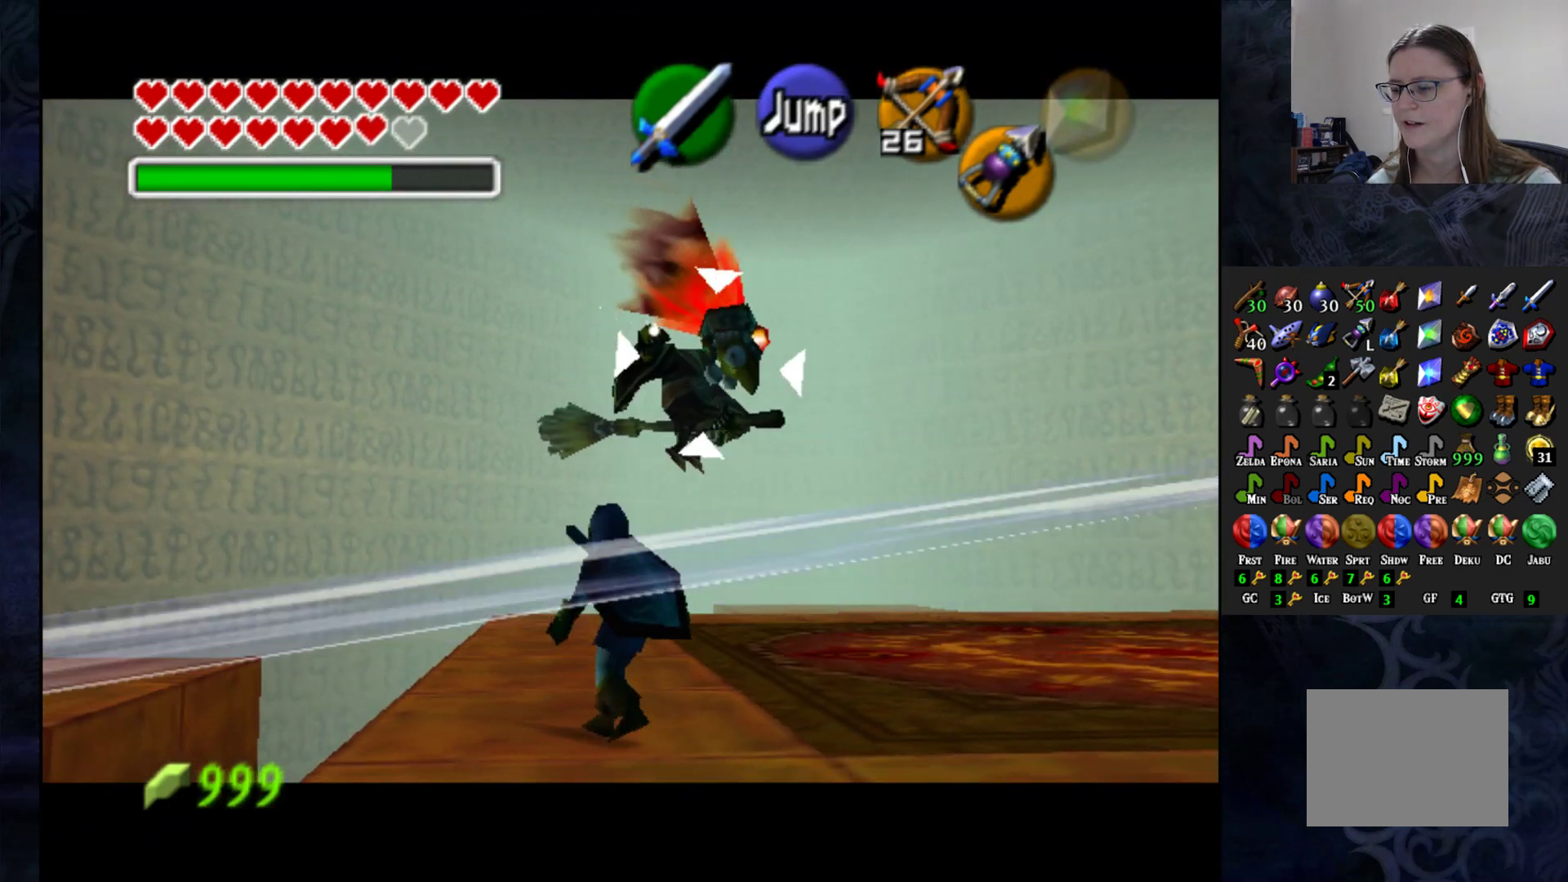
{"buttons": ["L1"], "left_stick": "center", "right_stick": "center", "events": []}
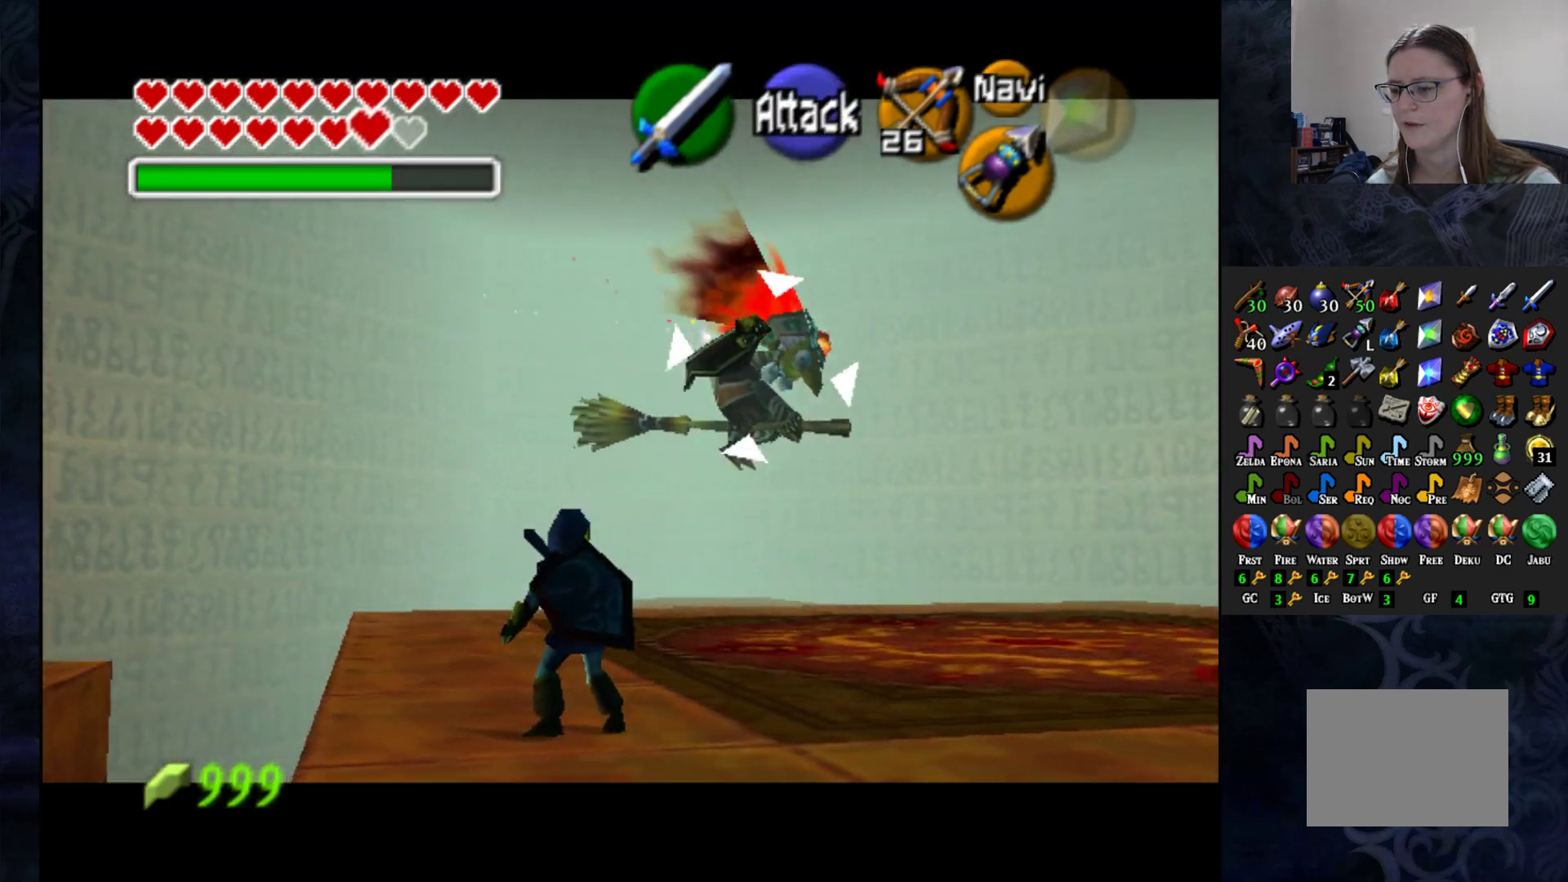
{"buttons": ["L1"], "left_stick": "up", "right_stick": "center", "events": [[167, "left_stick", "up-right"], [350, "left_stick", "up"]]}
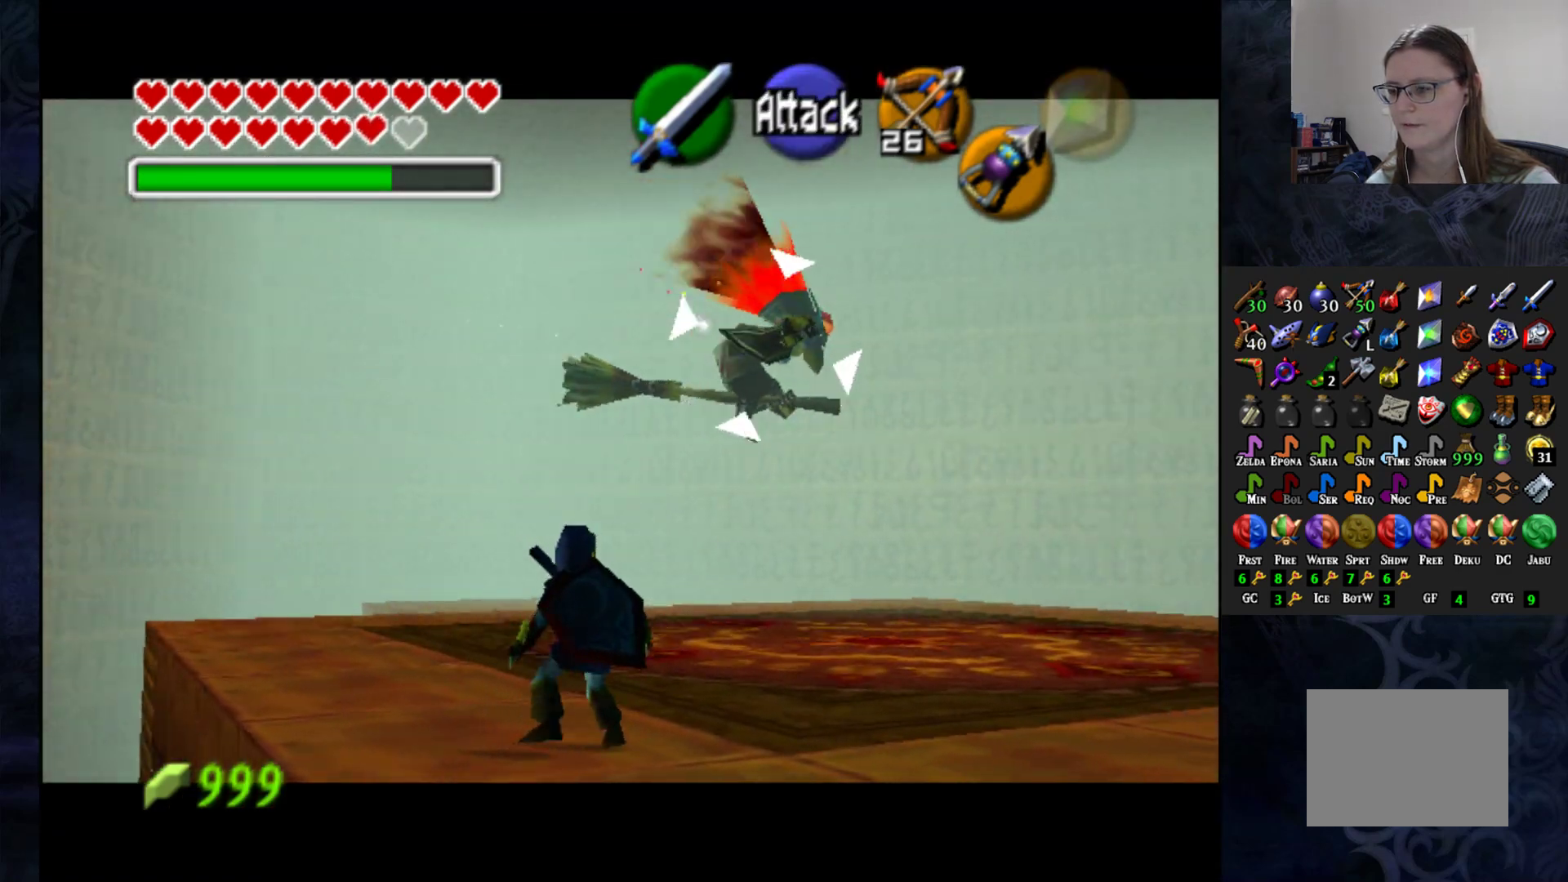
{"buttons": ["L1"], "left_stick": "up-left", "right_stick": "center", "events": [[67, "left_stick", "up-left"]]}
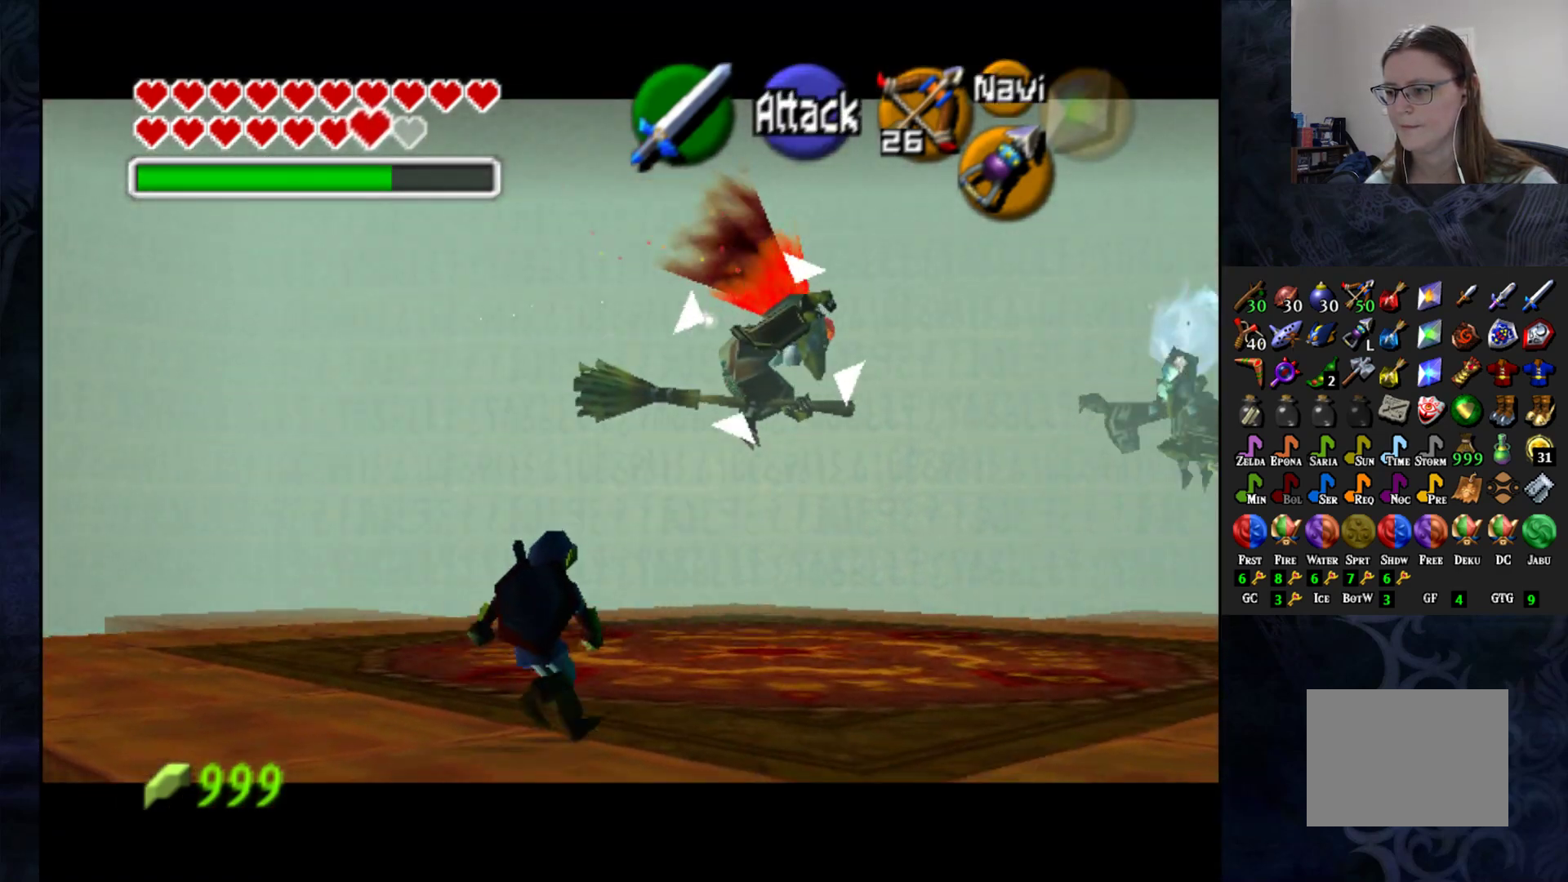
{"buttons": ["L1"], "left_stick": "center", "right_stick": "center", "events": [[367, "left_stick", "center"]]}
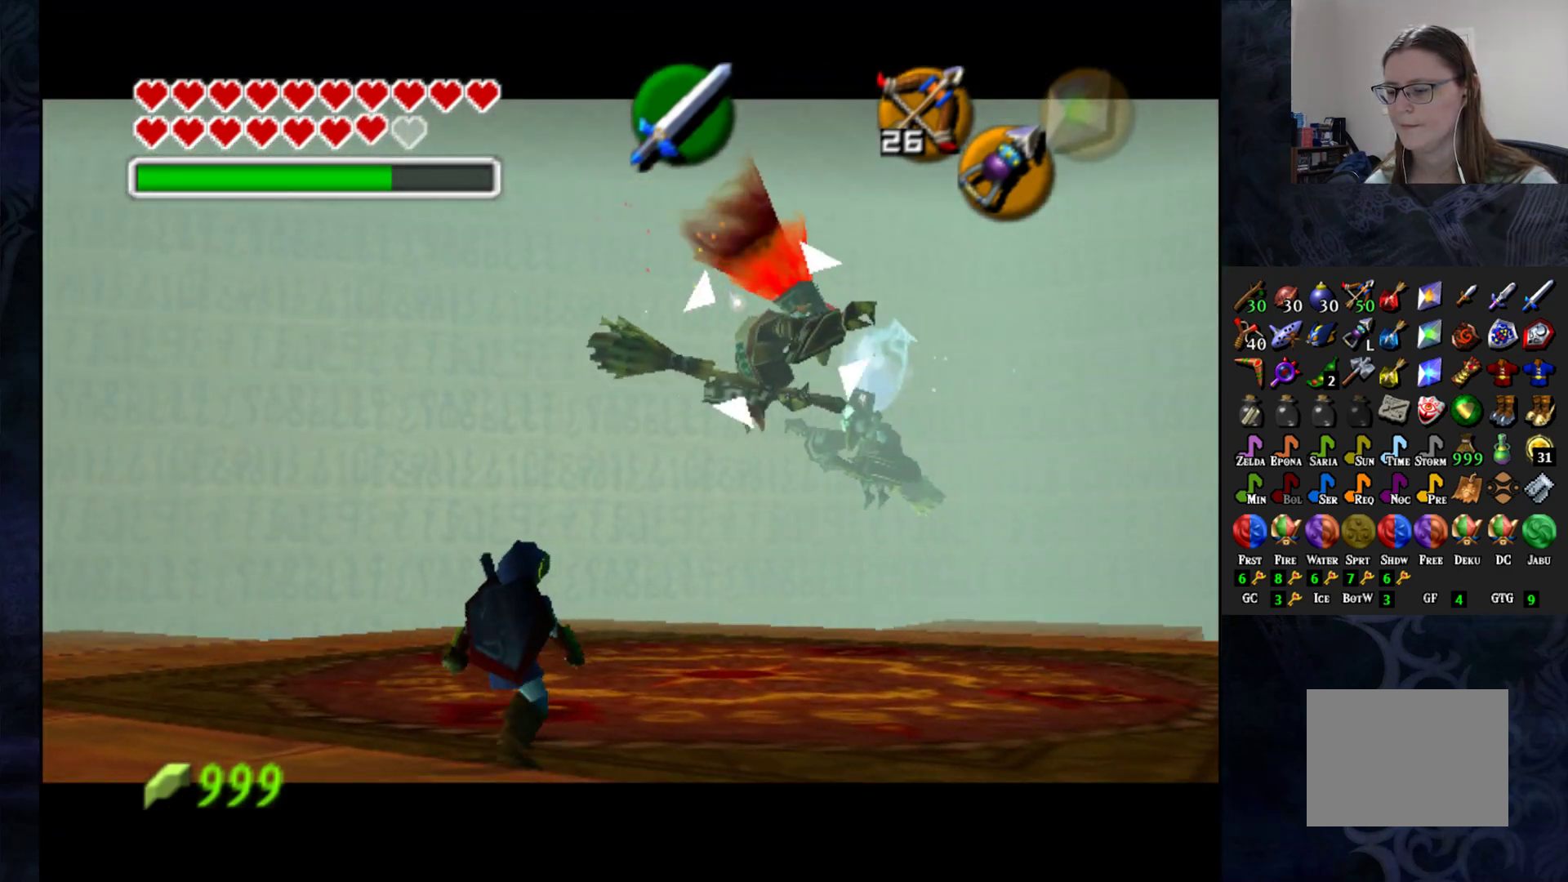
{"buttons": ["L1"], "left_stick": "center", "right_stick": "center", "events": []}
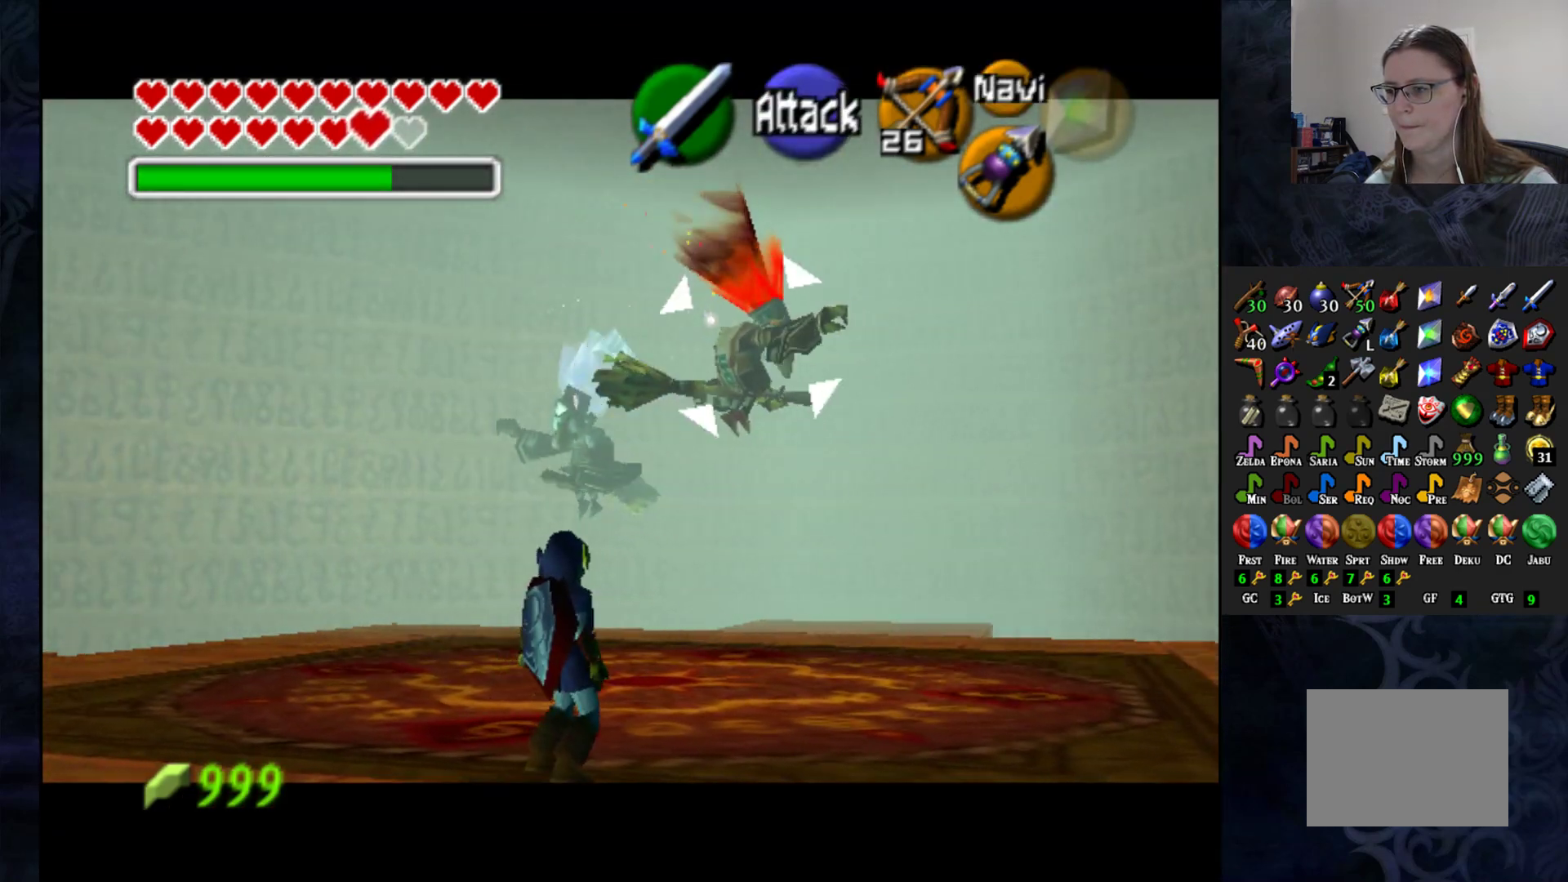
{"buttons": ["L1"], "left_stick": "left", "right_stick": "center", "events": [[367, "left_stick", "left"]]}
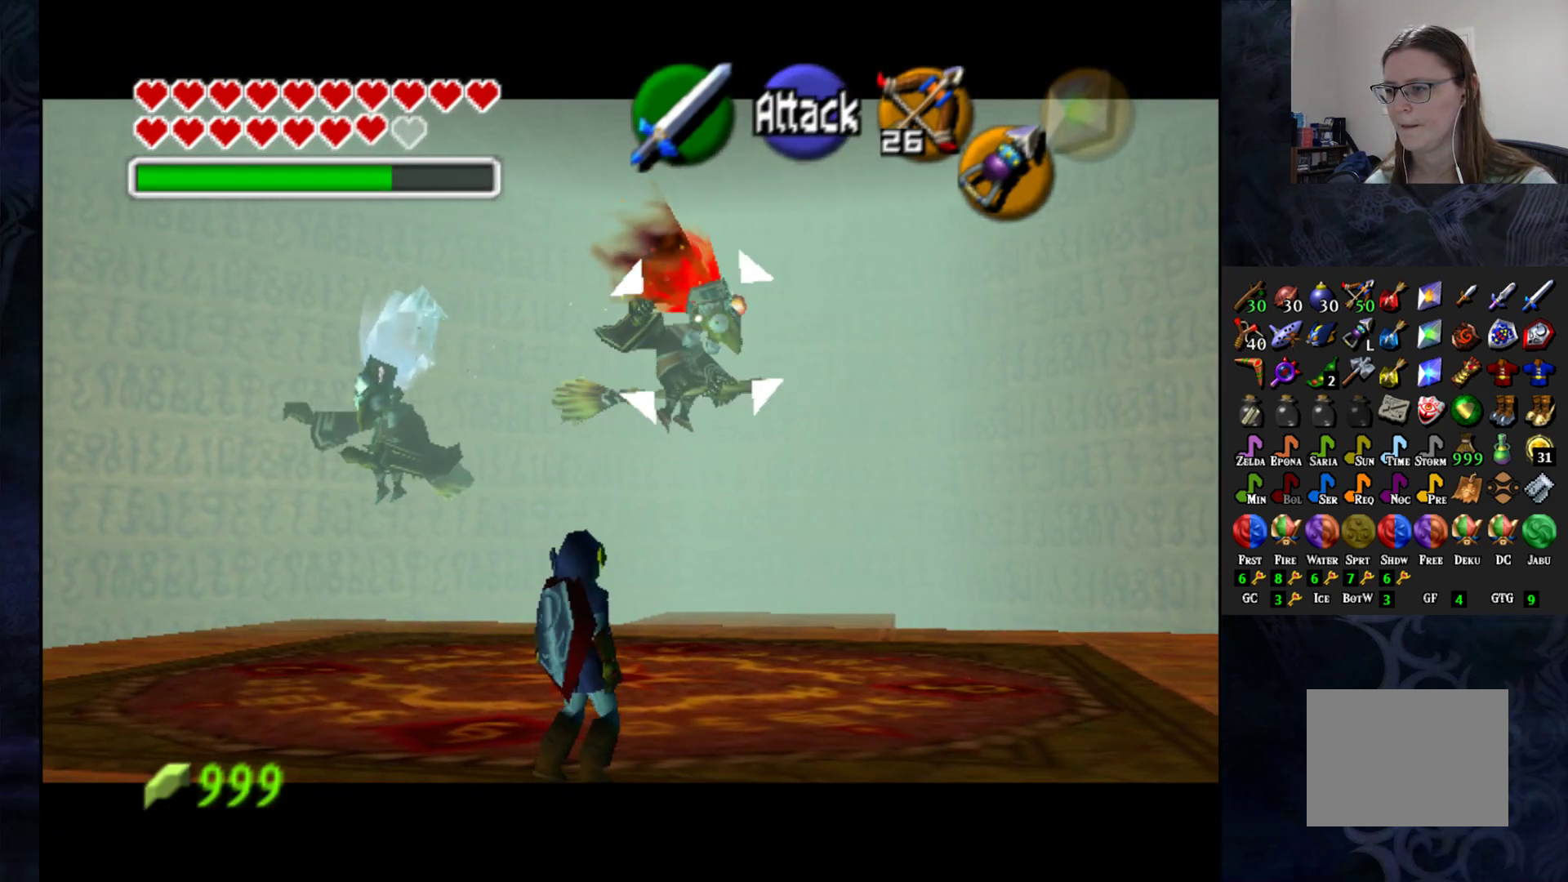
{"buttons": ["L1"], "left_stick": "center", "right_stick": "center", "events": [[67, "left_stick", "down-left"], [300, "left_stick", "center"]]}
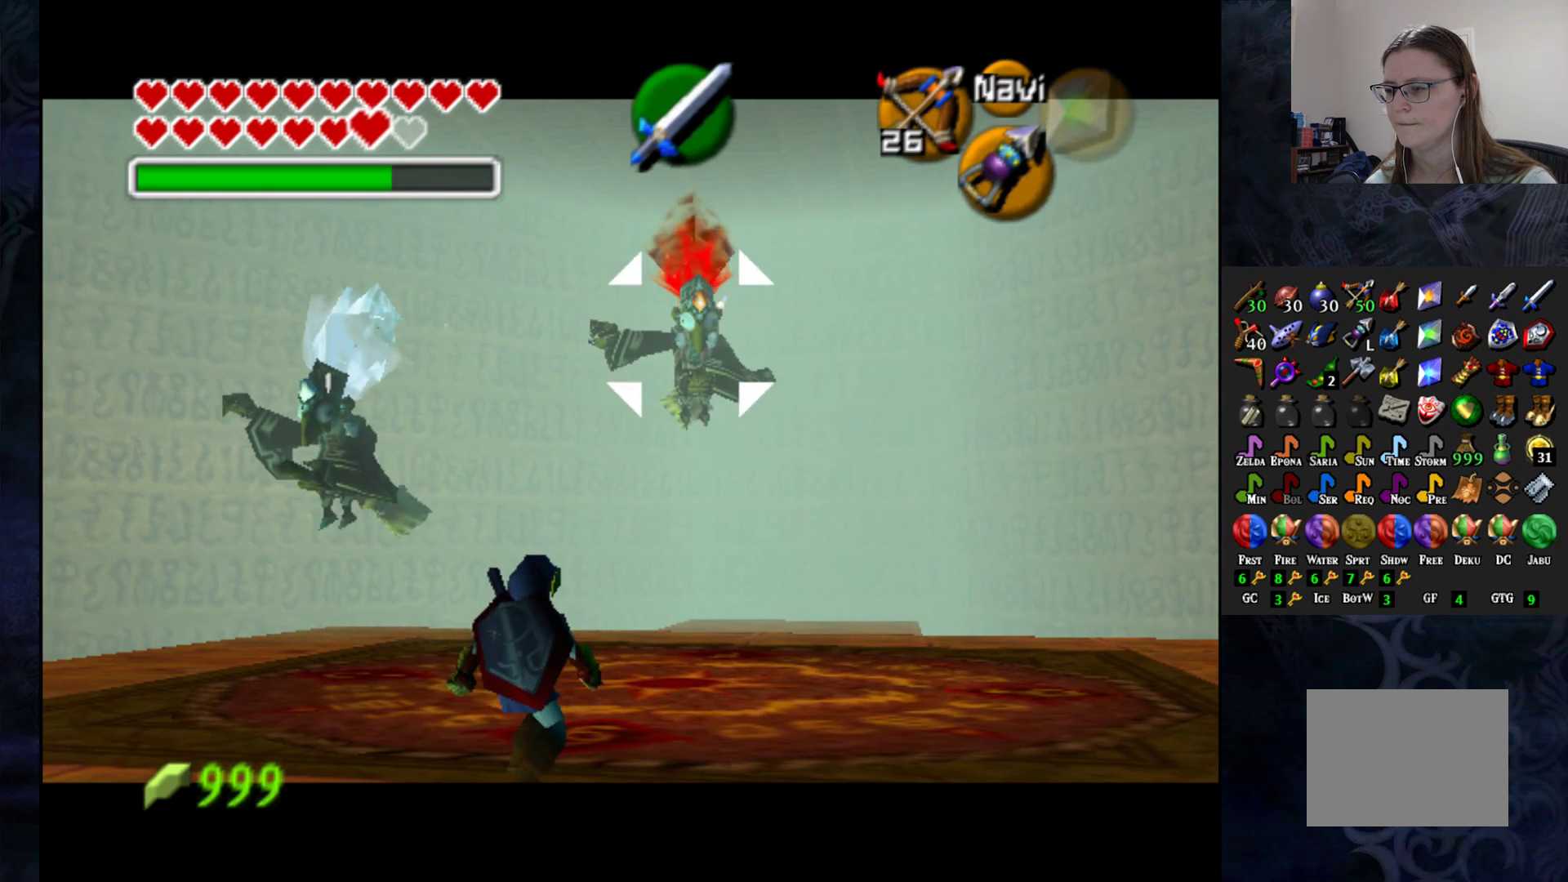
{"buttons": ["L1"], "left_stick": "center", "right_stick": "center", "events": []}
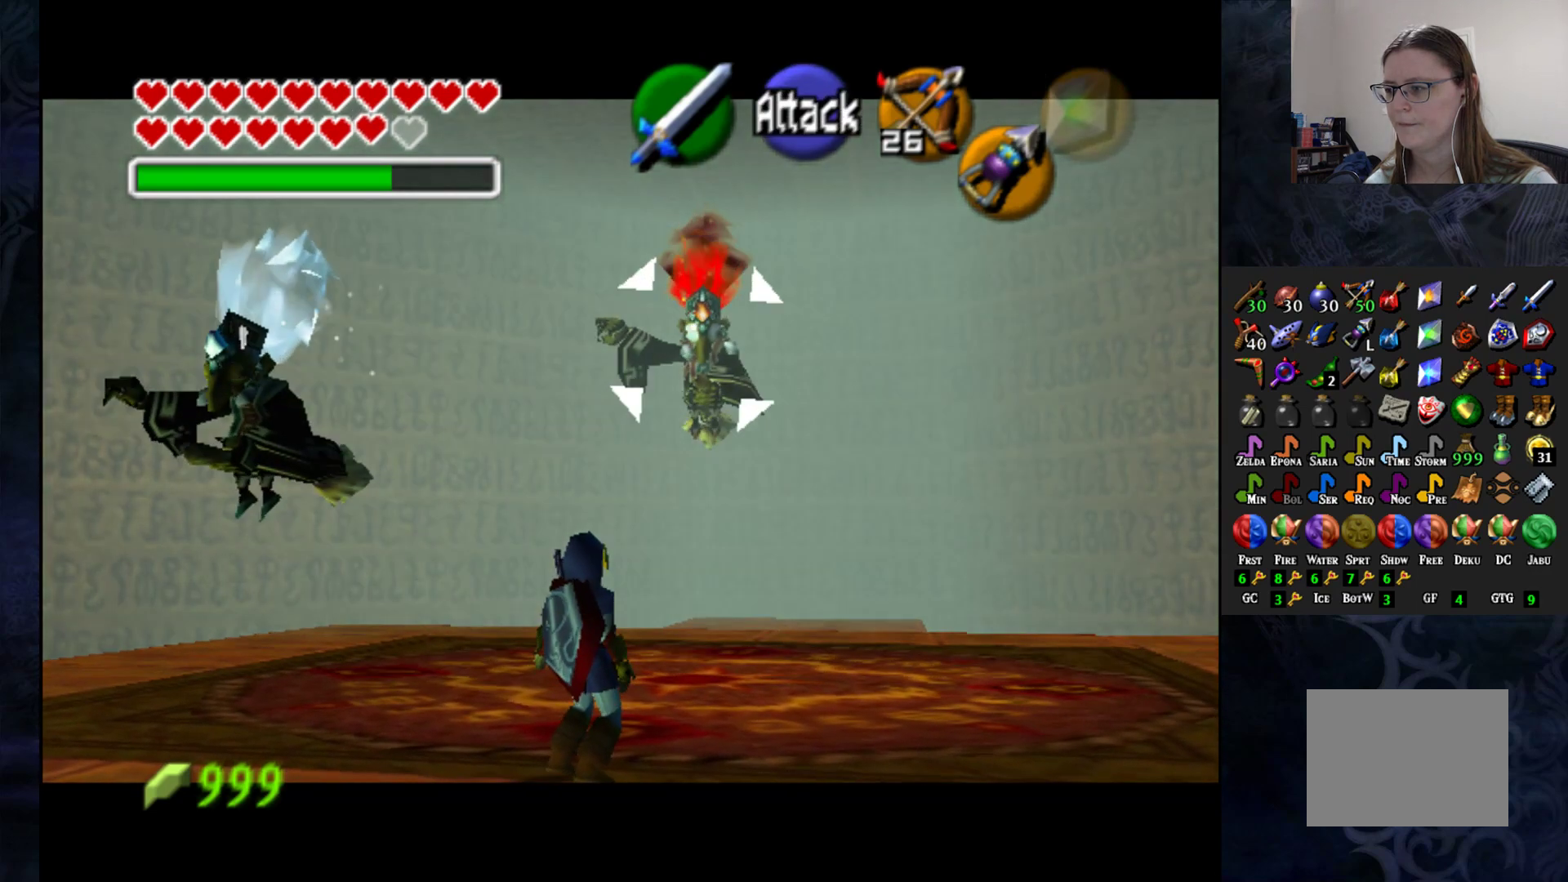
{"buttons": ["L1"], "left_stick": "center", "right_stick": "center", "events": [[100, "L1", "up"], [183, "L1", "down"]]}